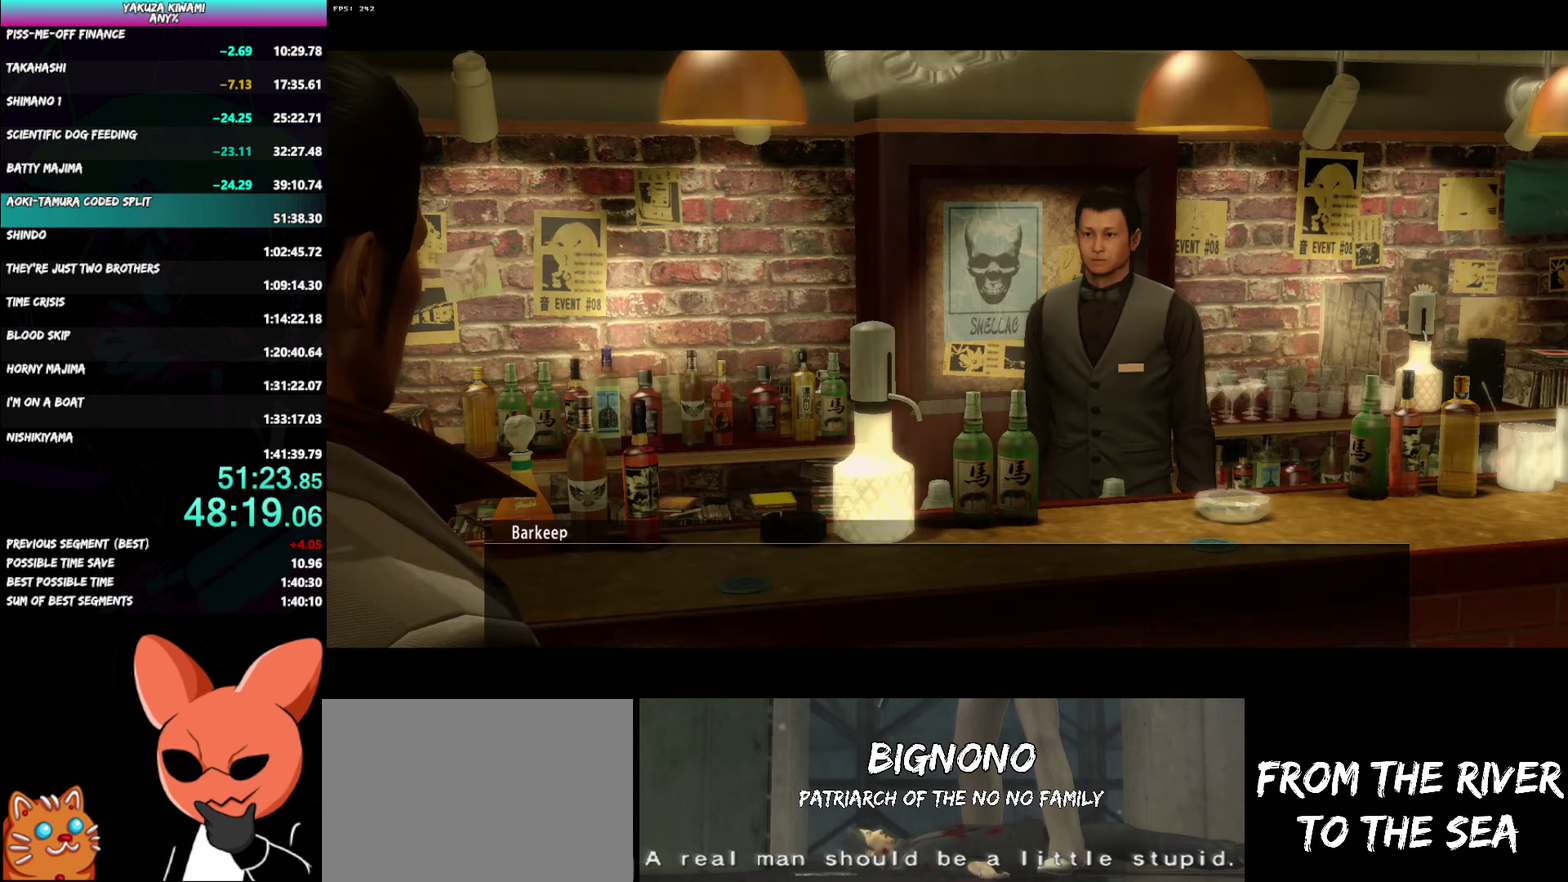
Gameplay with a controller (Xbox layout); each line is a JSON object with the inputs held at the frame after it. "events" lists button and stick changes between this image and that frame as [ms after this image, input, new state], when the widget could be followed in between. Not read: START.
{"buttons": ["A", "R1"], "left_stick": "up", "right_stick": "center", "events": [[50, "left_stick", "up"]]}
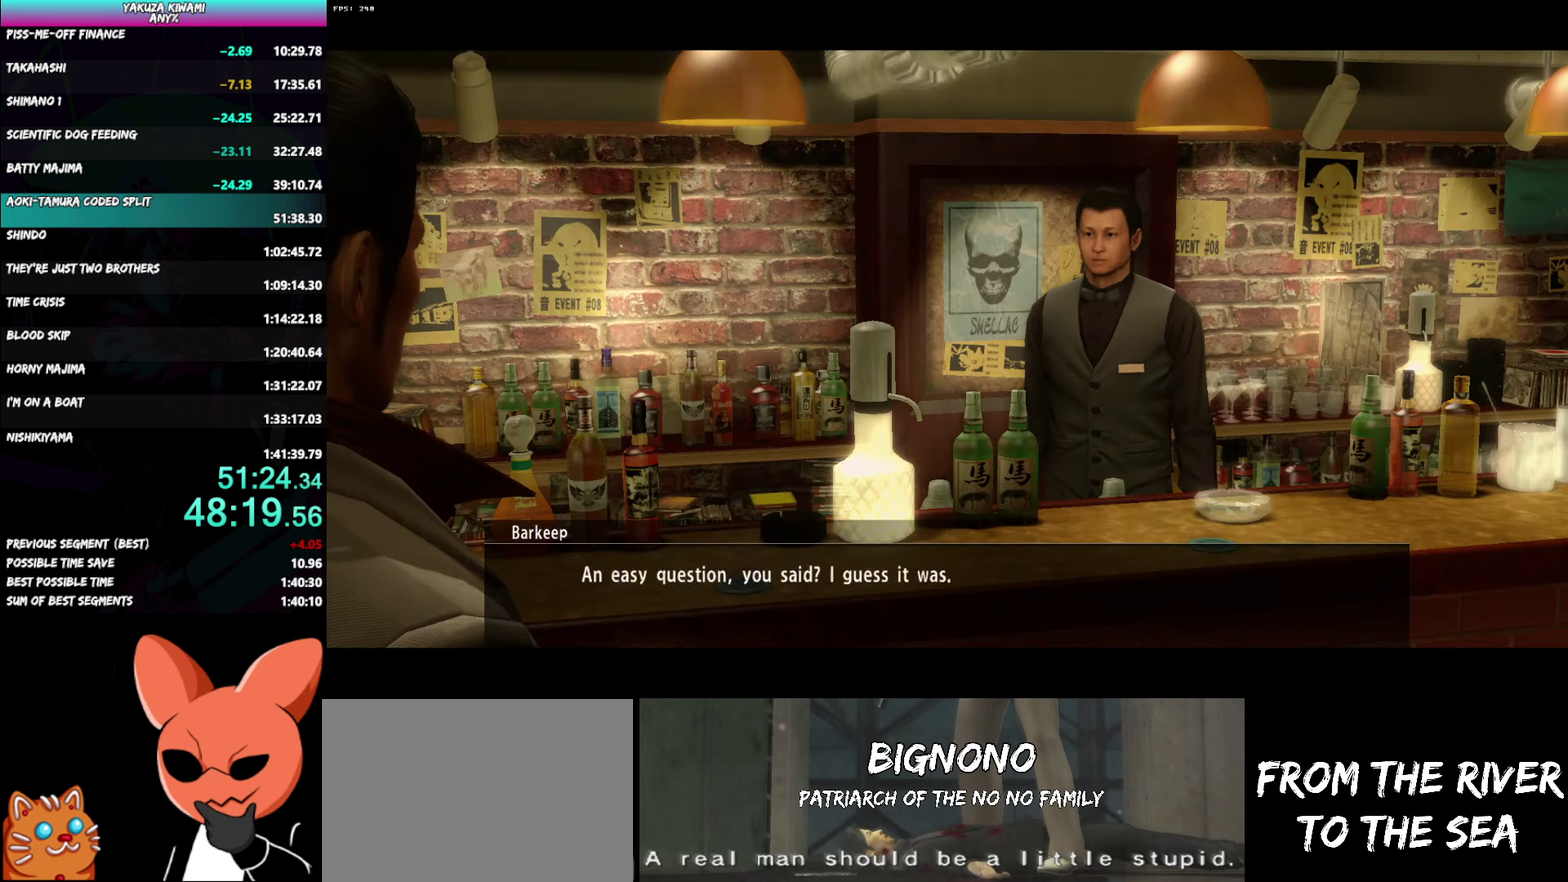
{"buttons": ["A", "R1"], "left_stick": "up", "right_stick": "center", "events": []}
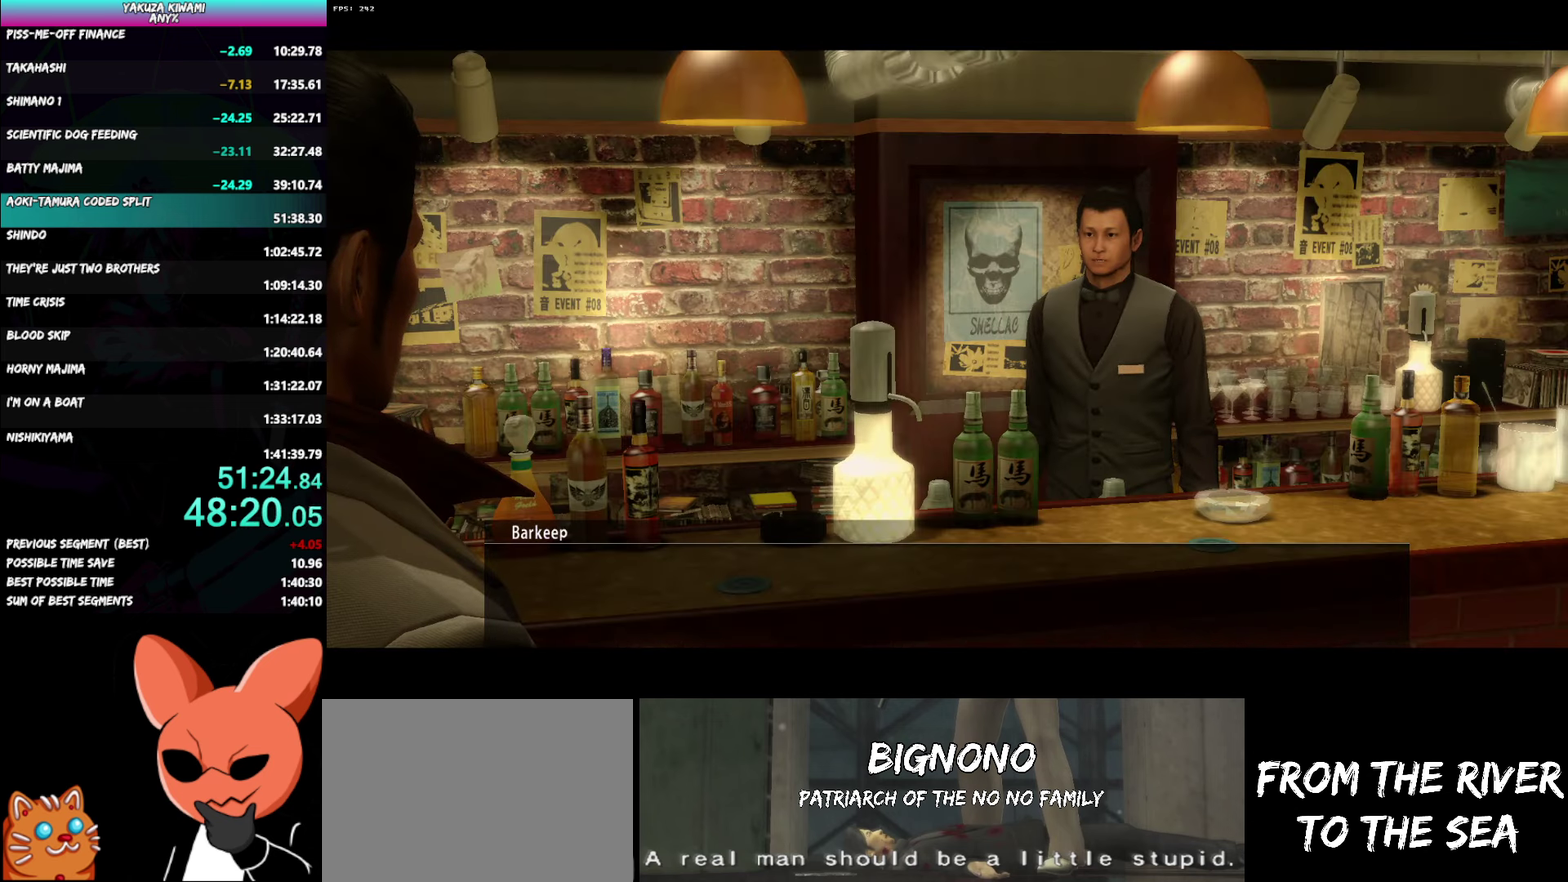
{"buttons": ["A", "R1"], "left_stick": "up", "right_stick": "center", "events": []}
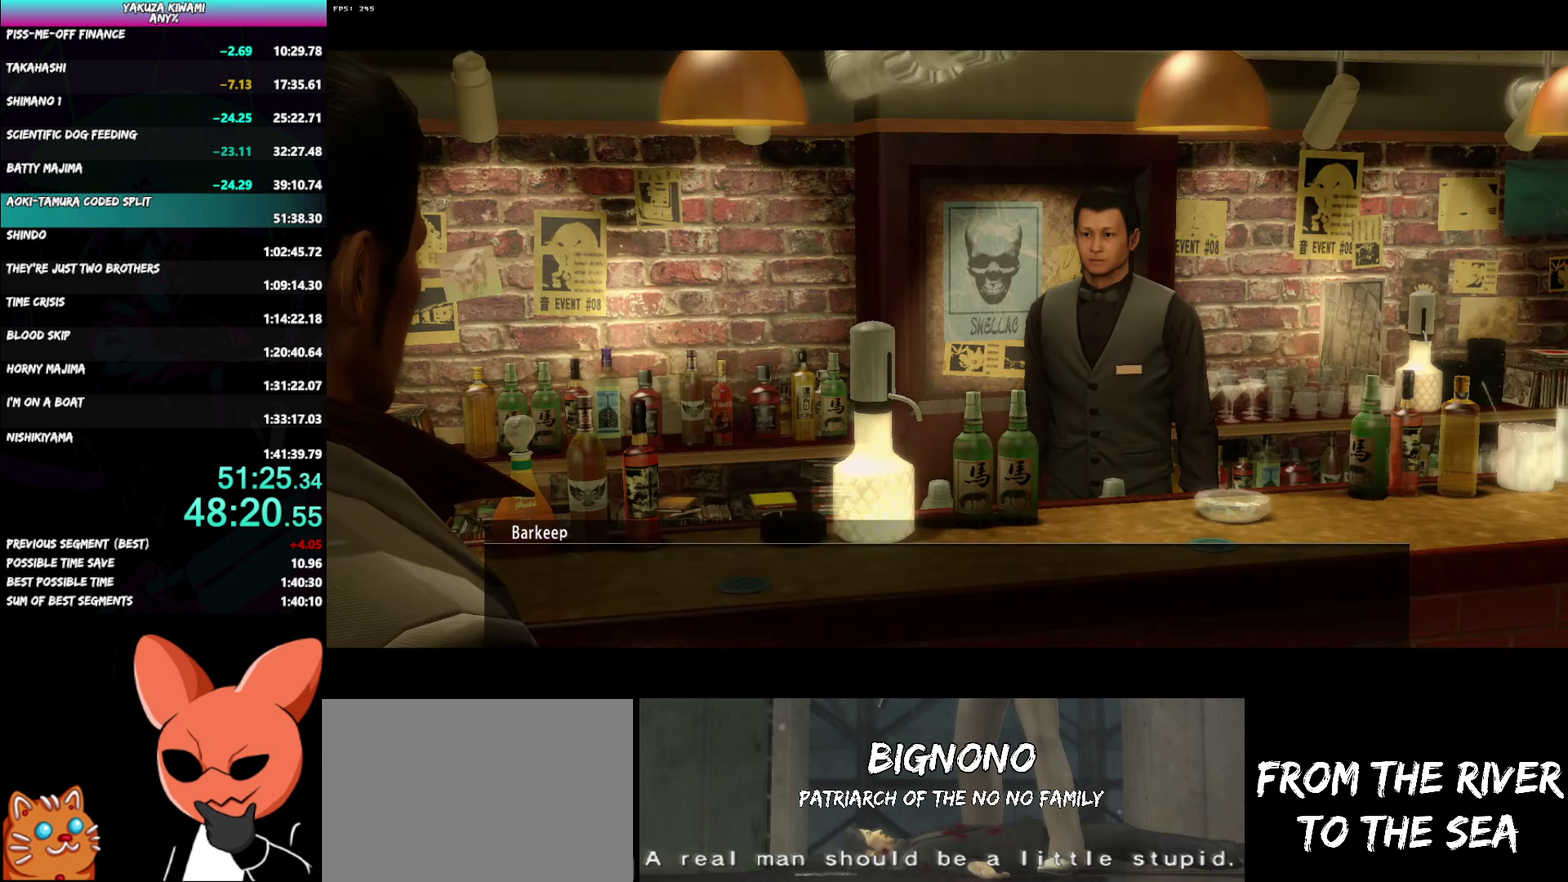
{"buttons": [], "left_stick": "up", "right_stick": "center", "events": [[500, "A", "up"], [500, "R1", "up"]]}
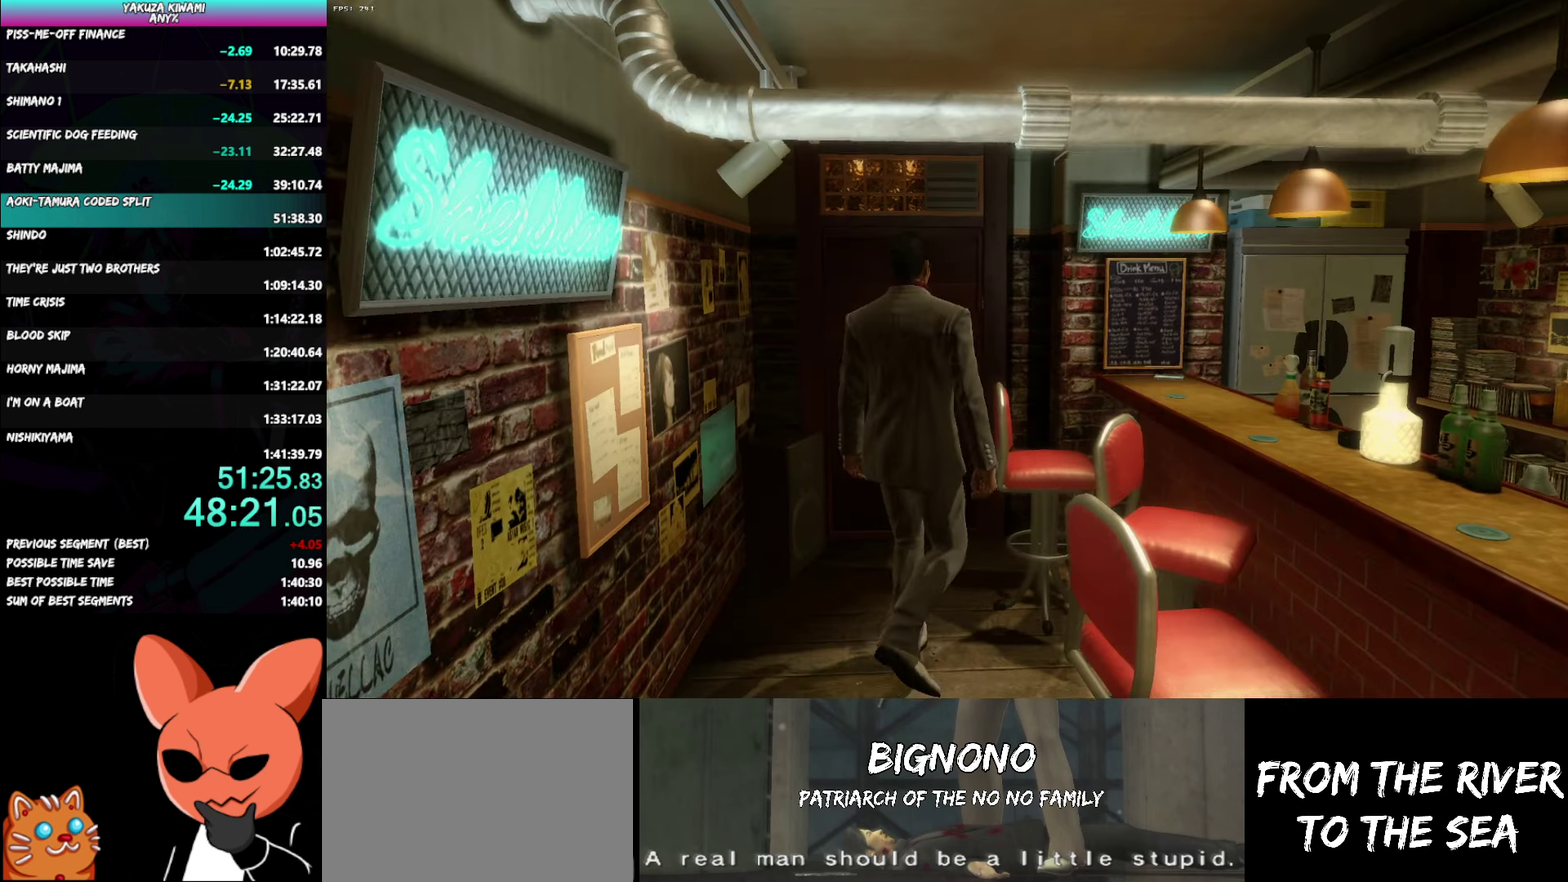
{"buttons": ["A"], "left_stick": "up", "right_stick": "center", "events": [[67, "left_stick", "up-left"], [133, "left_stick", "down"], [317, "left_stick", "up"], [350, "A", "down"], [433, "A", "up"], [500, "A", "down"]]}
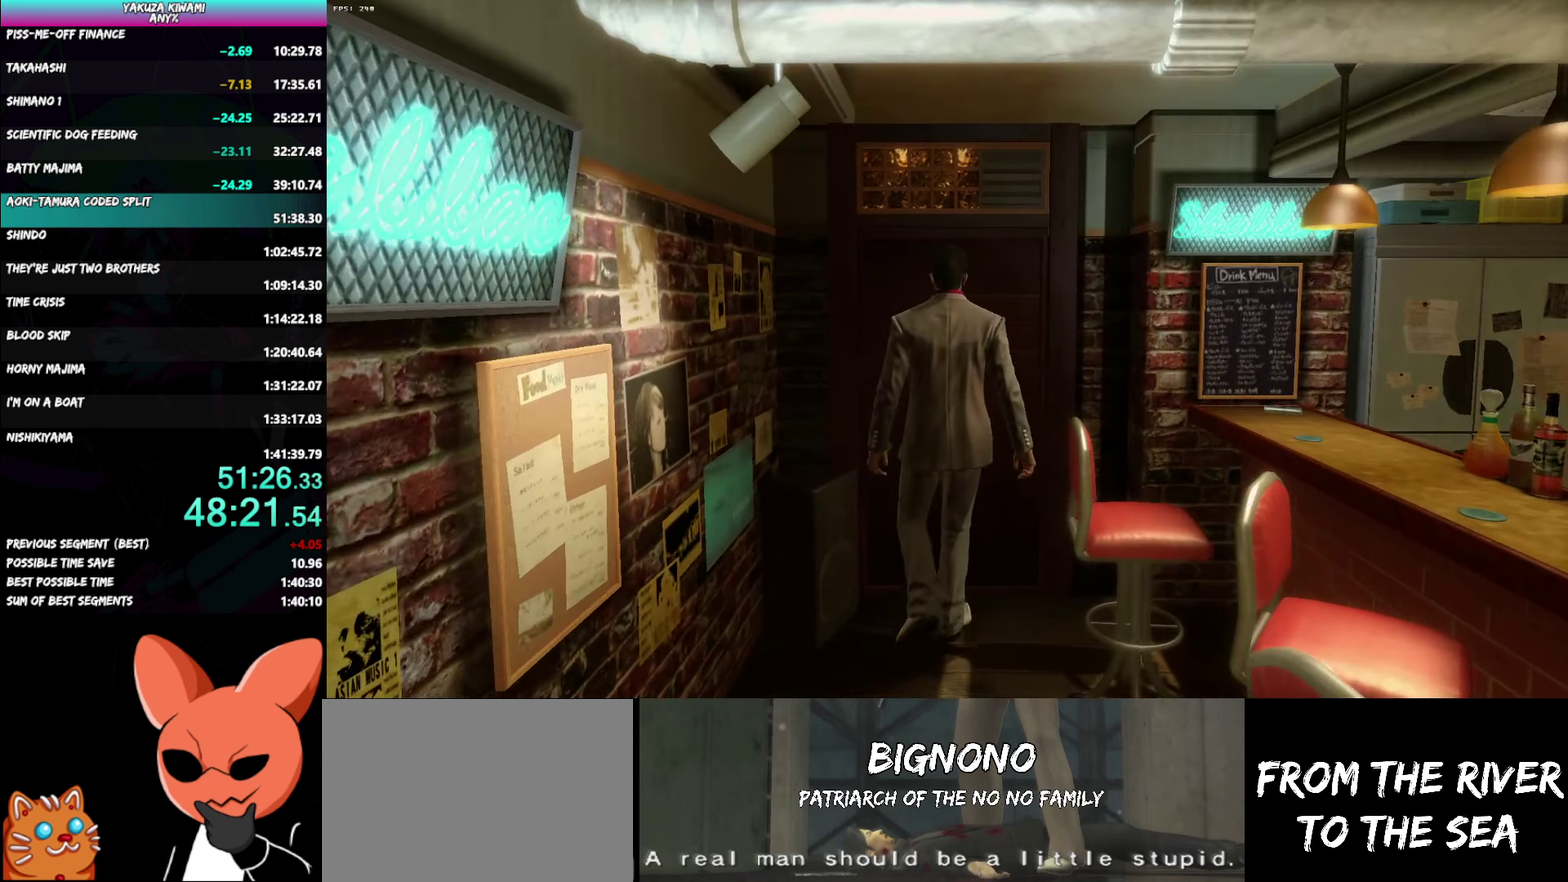
{"buttons": [], "left_stick": "up", "right_stick": "center", "events": [[83, "A", "up"], [133, "A", "down"], [217, "A", "up"], [267, "A", "down"], [350, "A", "up"], [400, "A", "down"], [483, "A", "up"]]}
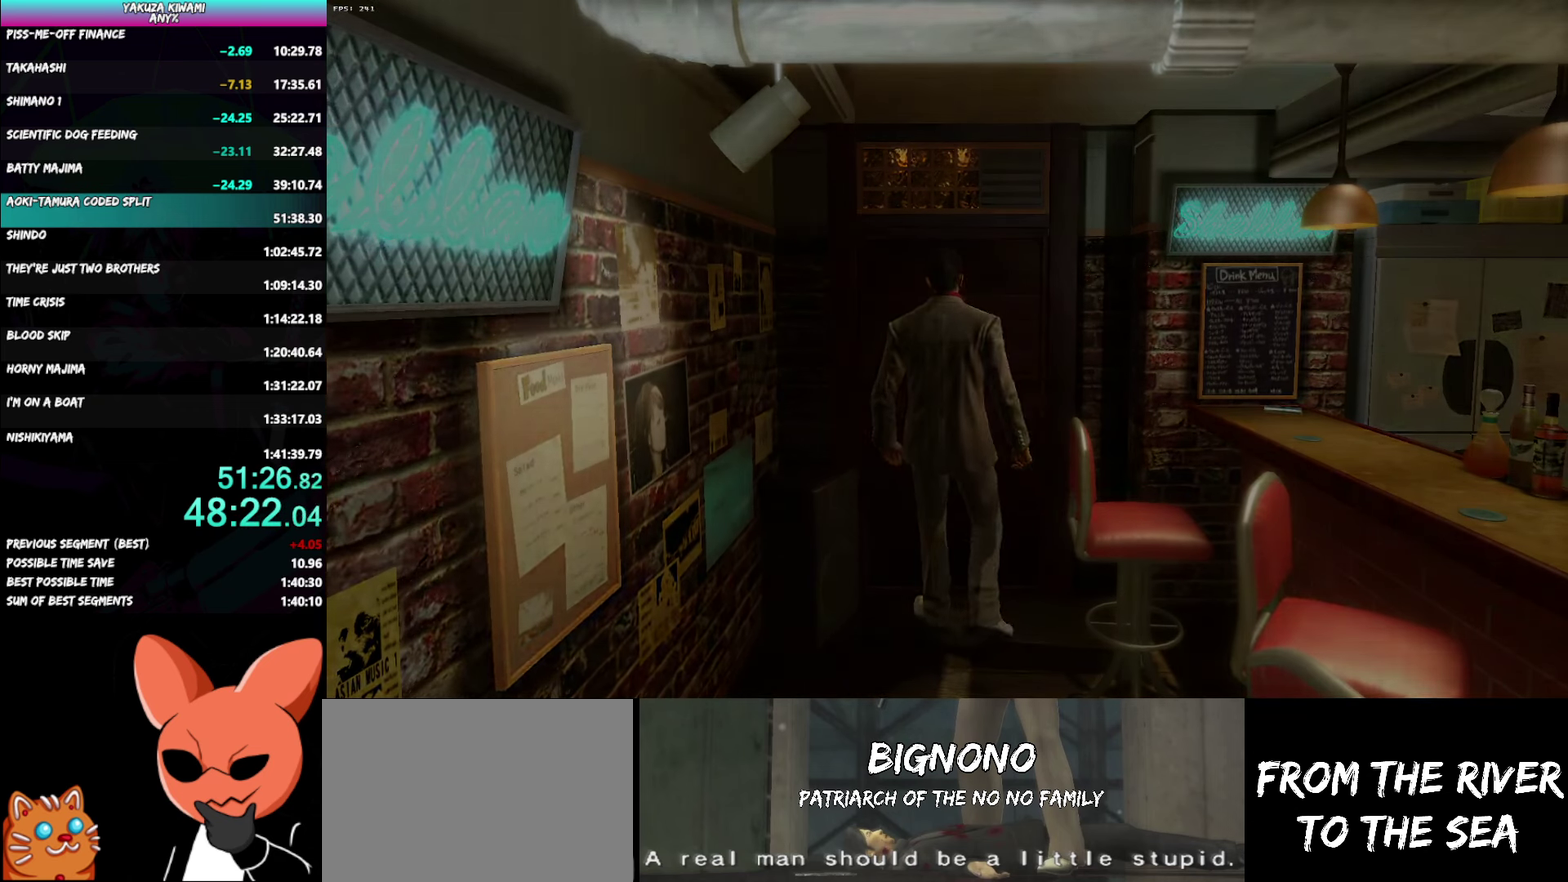
{"buttons": [], "left_stick": "center", "right_stick": "center", "events": [[33, "A", "down"], [83, "left_stick", "center"], [133, "A", "up"]]}
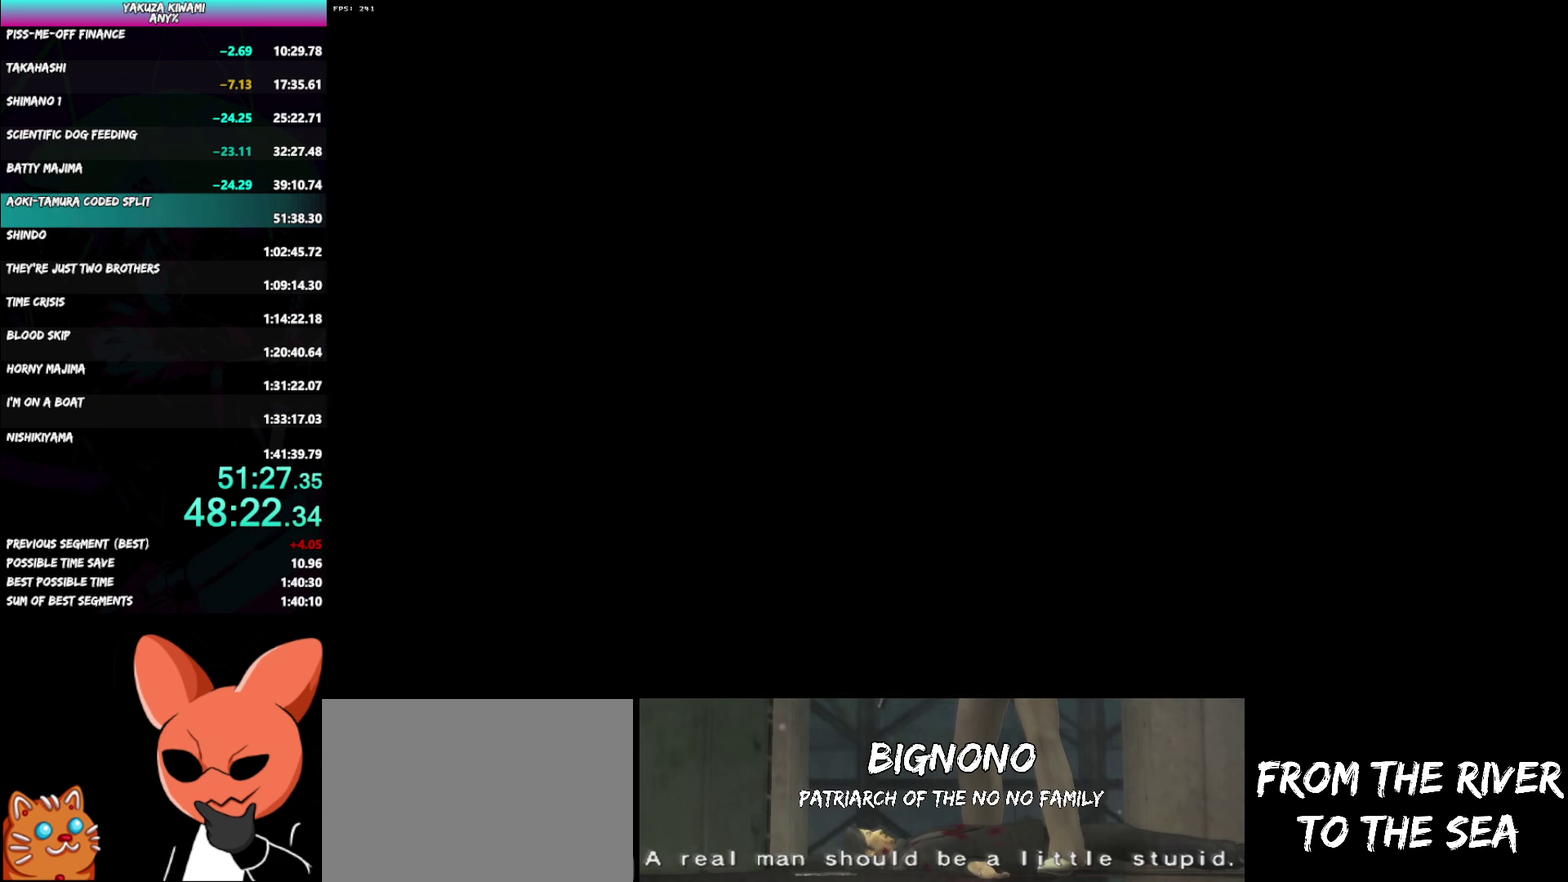
{"buttons": ["A", "R1"], "left_stick": "up-left", "right_stick": "center", "events": [[67, "A", "down"], [100, "R1", "down"], [117, "left_stick", "up-left"]]}
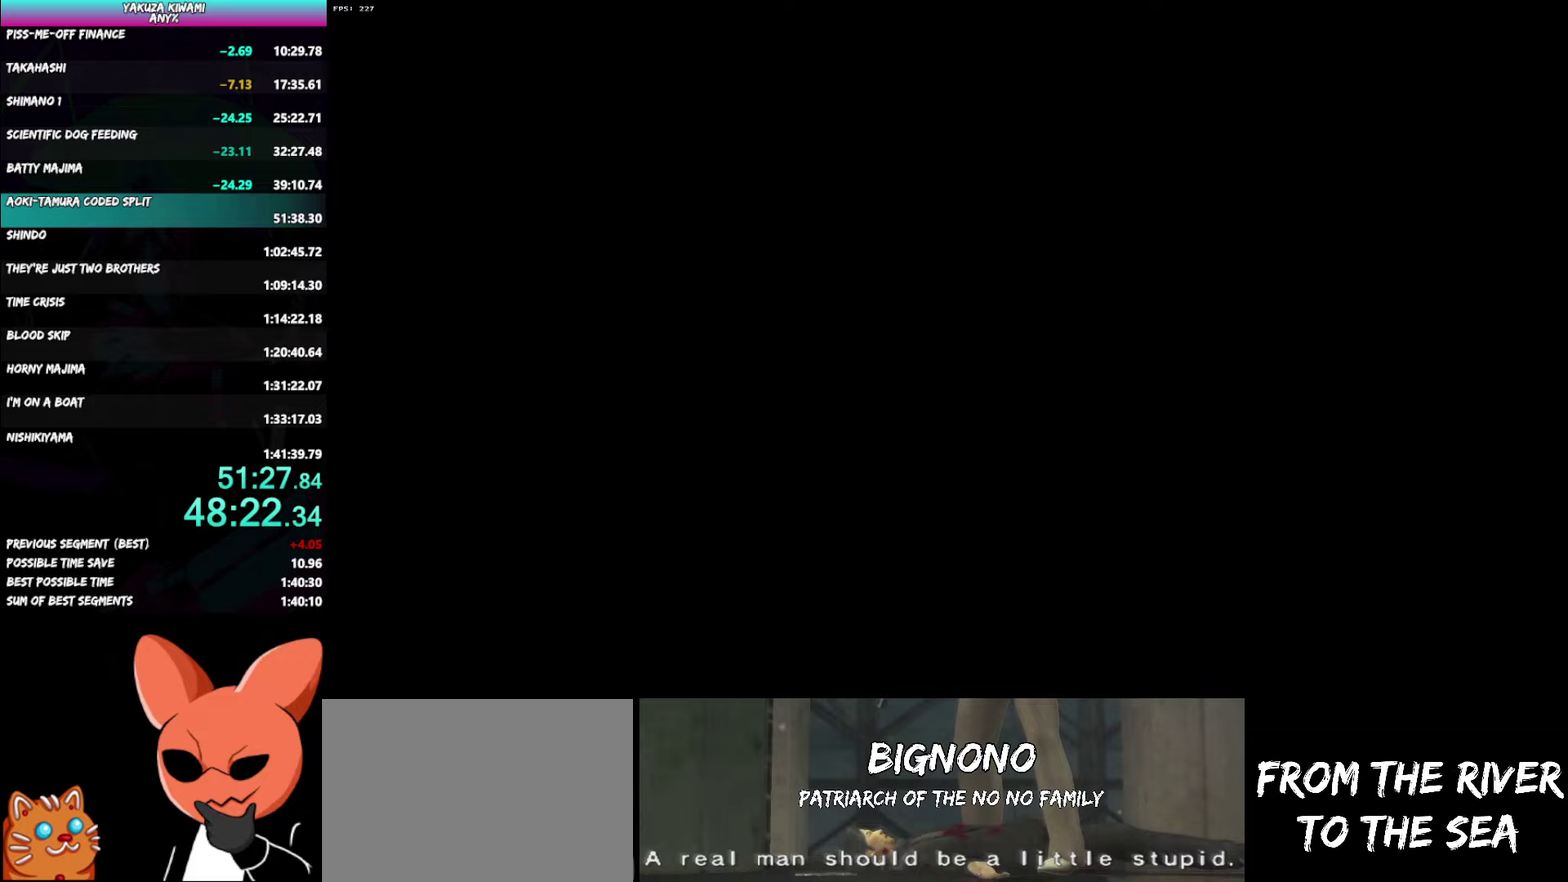
{"buttons": ["A", "R1"], "left_stick": "up-left", "right_stick": "center", "events": []}
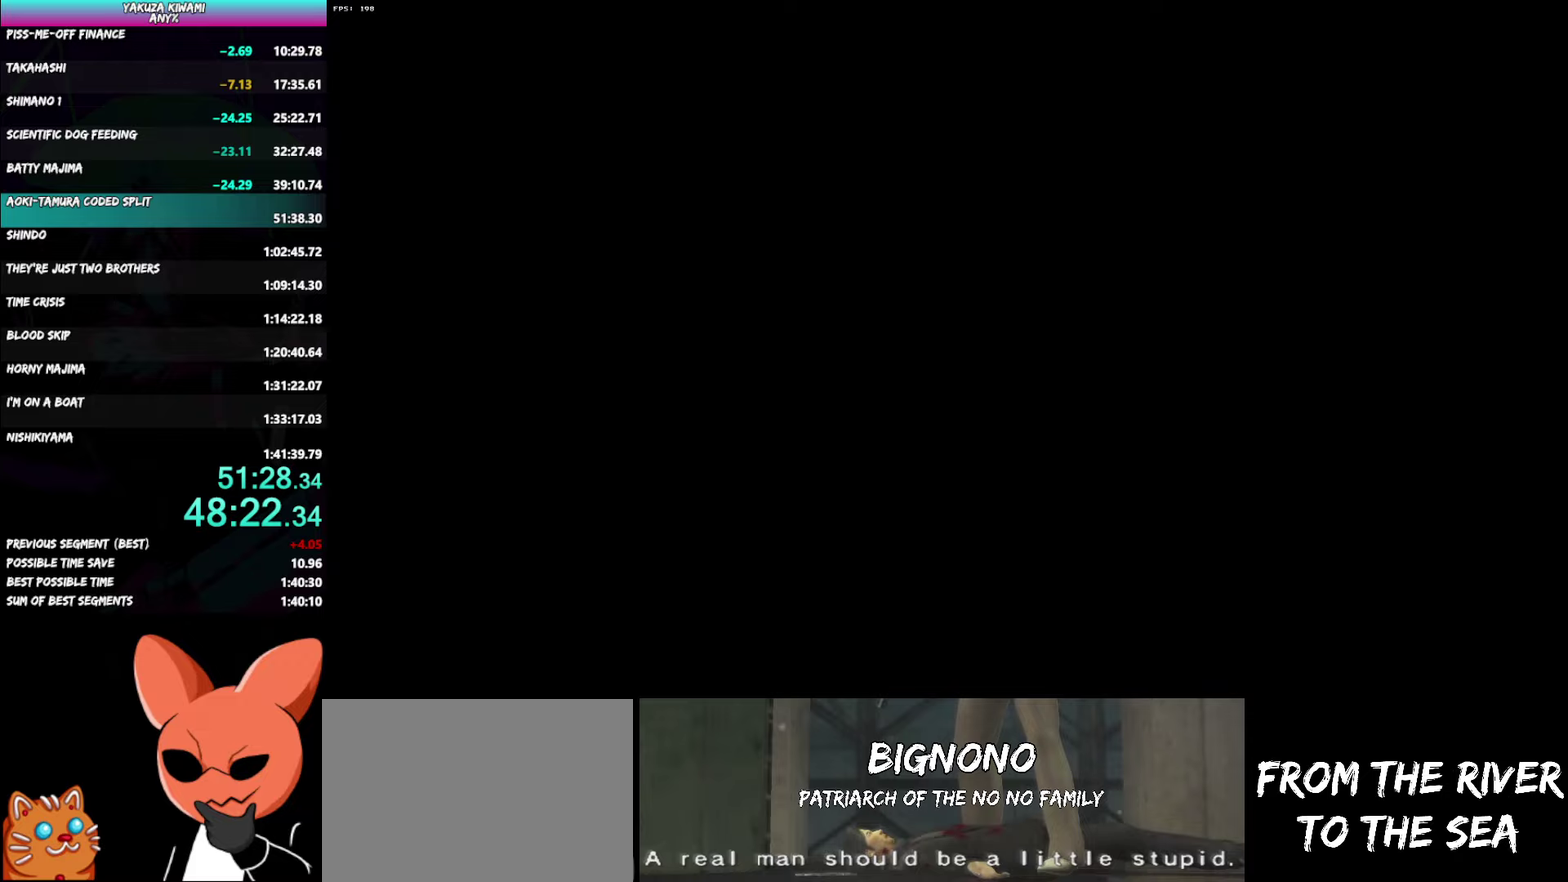
{"buttons": ["A", "R1"], "left_stick": "up-left", "right_stick": "center", "events": []}
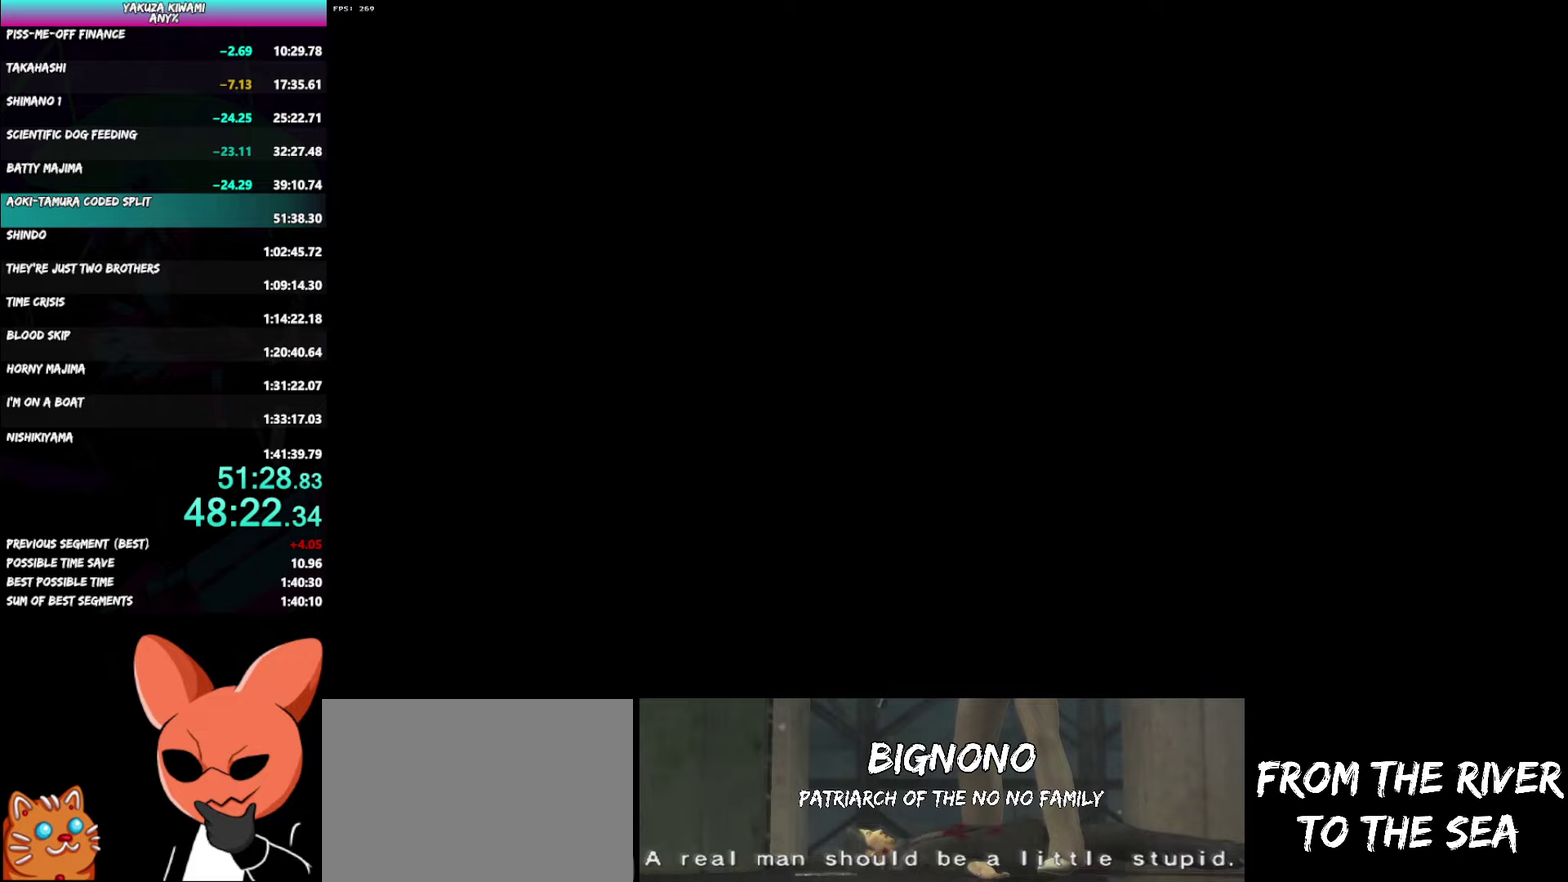
{"buttons": ["A", "R1"], "left_stick": "up-left", "right_stick": "center", "events": []}
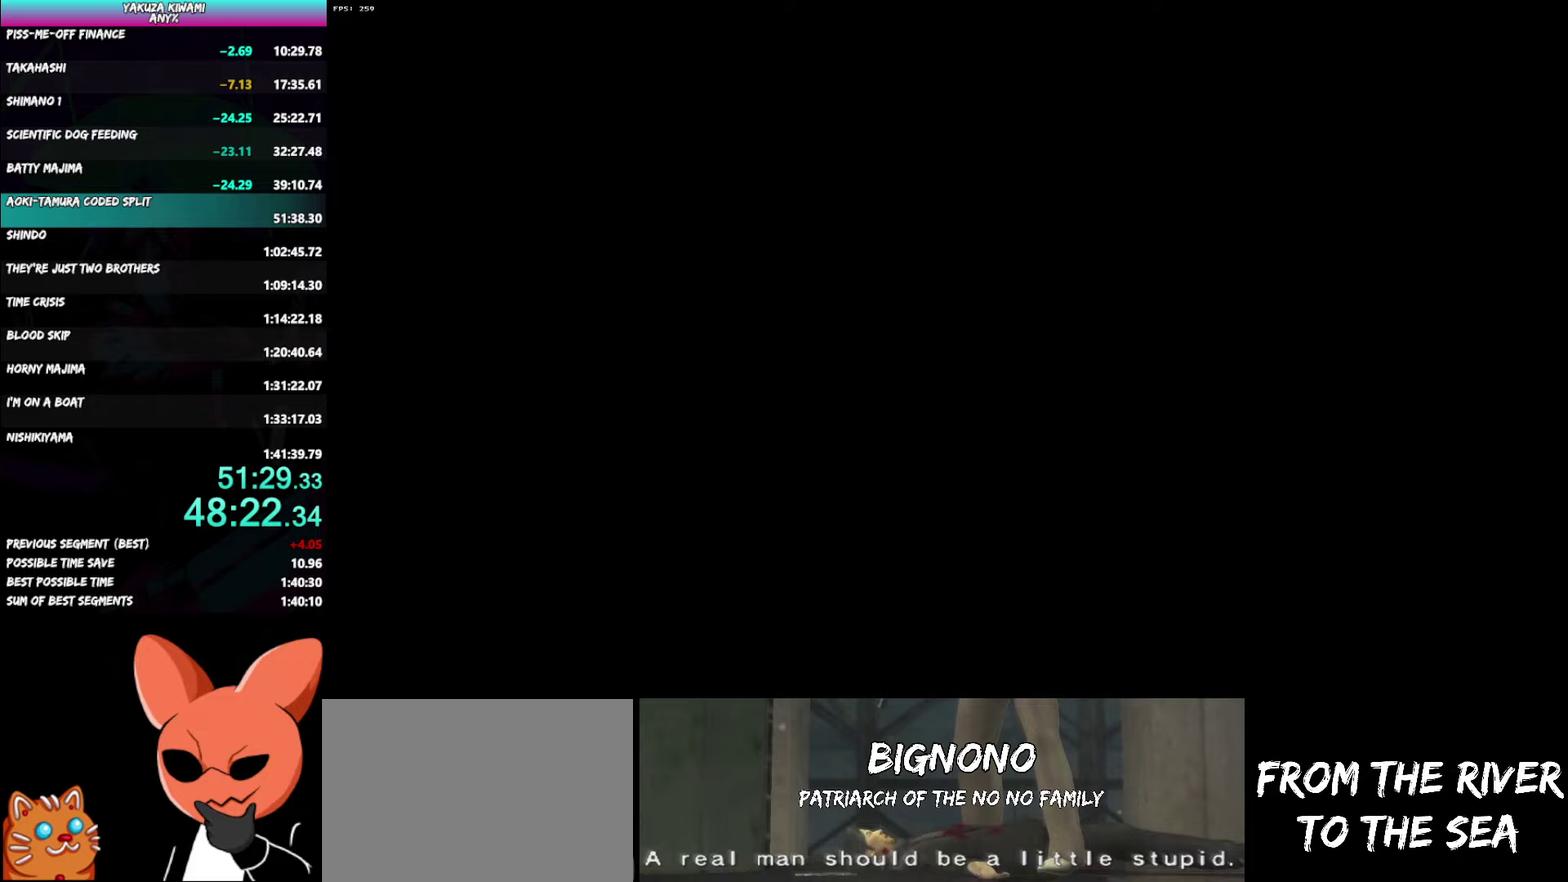
{"buttons": ["A"], "left_stick": "up", "right_stick": "center", "events": [[300, "R1", "up"], [333, "left_stick", "up"]]}
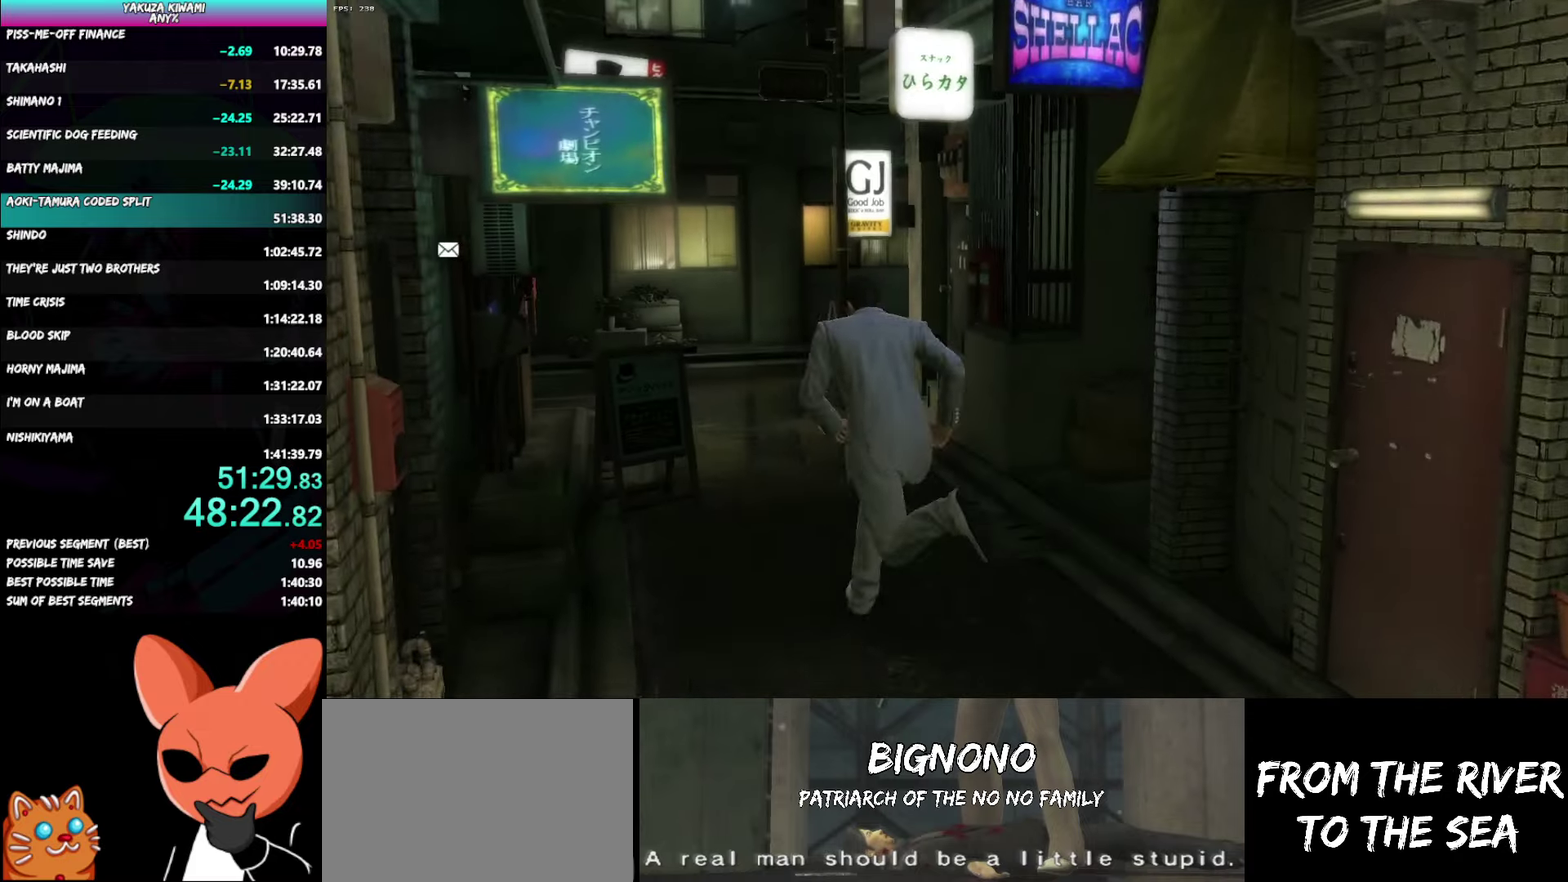
{"buttons": ["A"], "left_stick": "up-left", "right_stick": "center", "events": [[450, "left_stick", "up-left"]]}
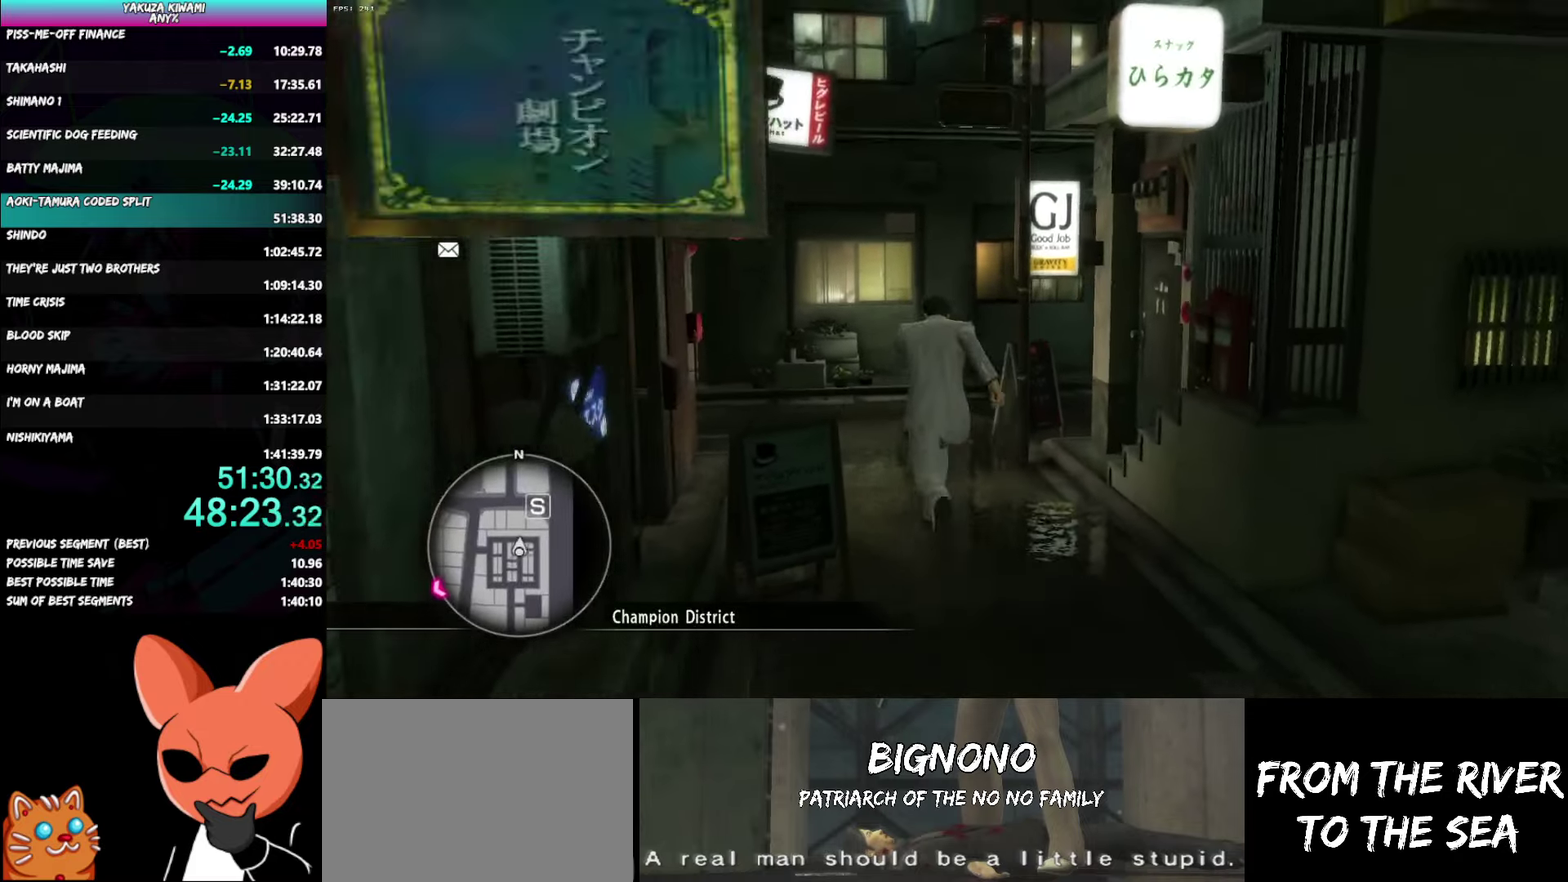
{"buttons": ["A"], "left_stick": "up-left", "right_stick": "left"}
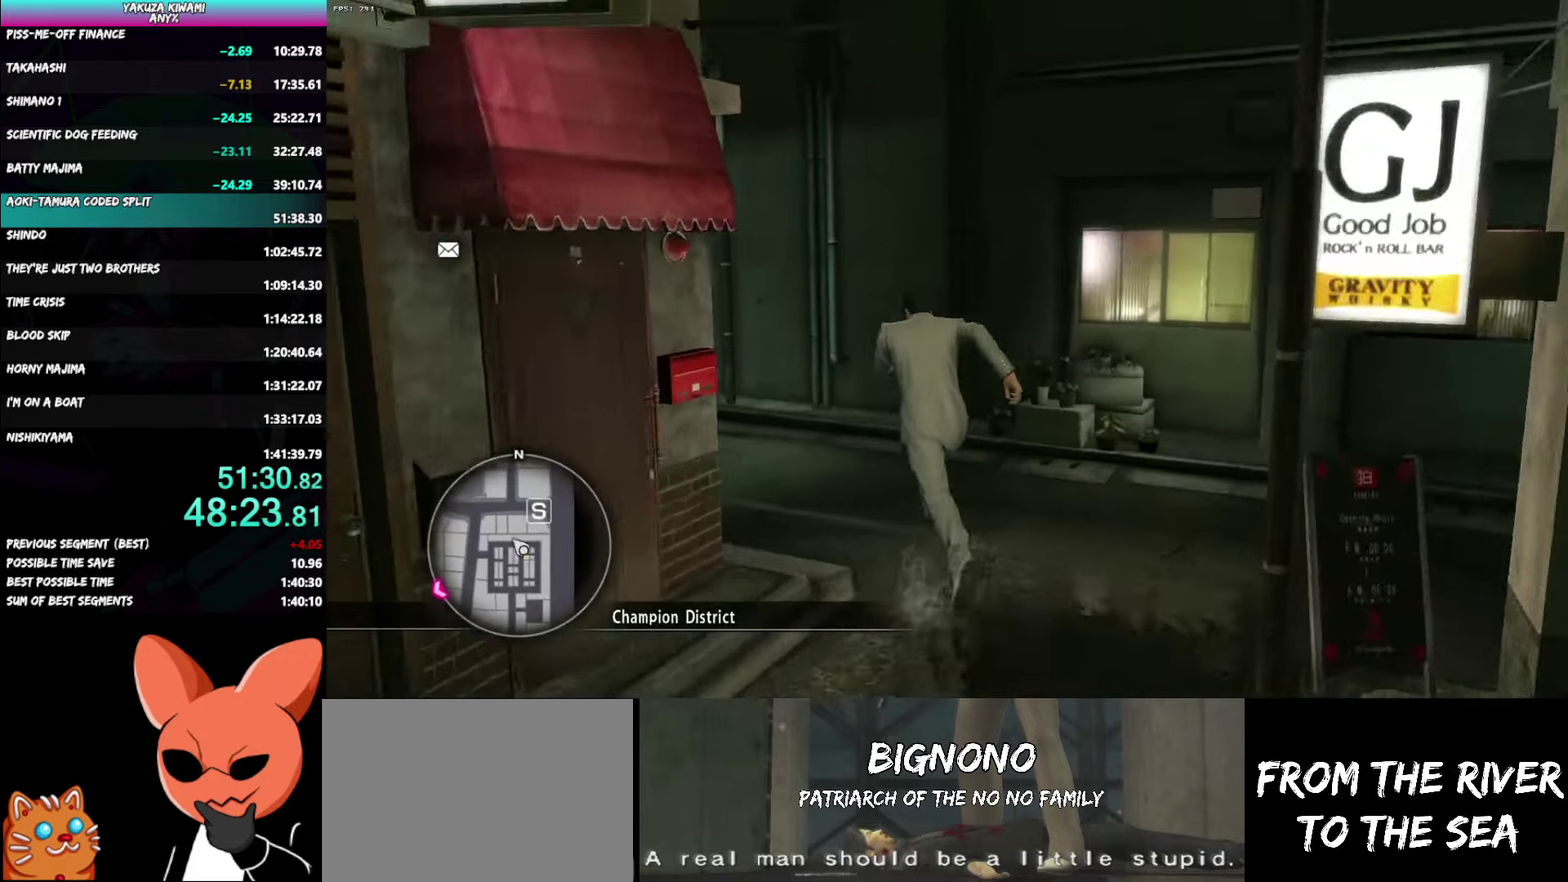
{"buttons": ["A"], "left_stick": "up", "right_stick": "left"}
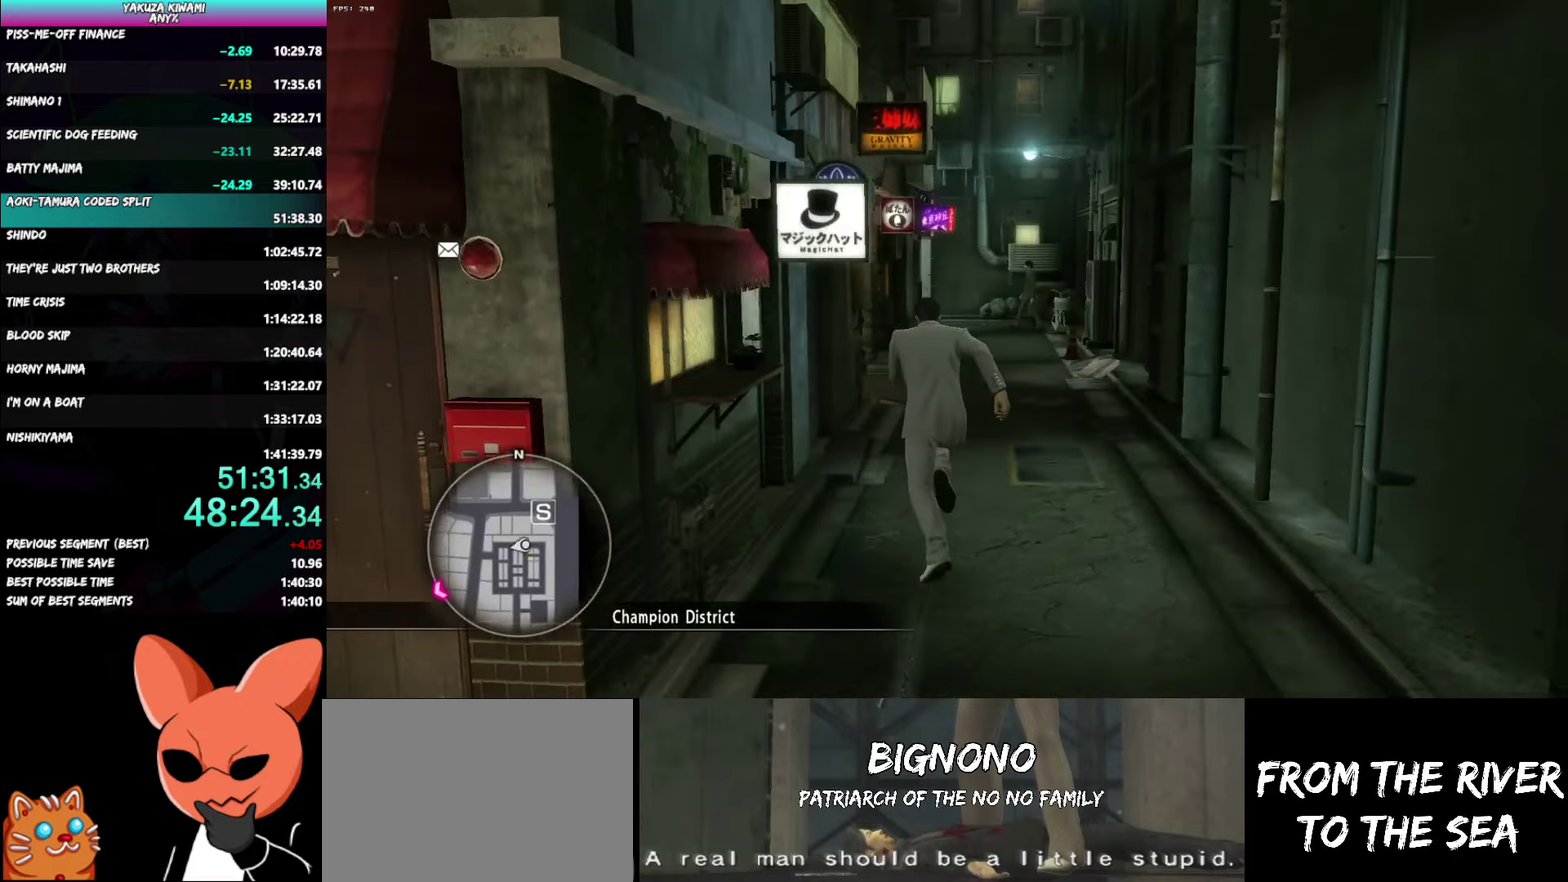
{"buttons": ["A"], "left_stick": "up", "right_stick": "left", "events": [[233, "left_stick", "down"], [350, "left_stick", "up-right"], [433, "left_stick", "up"]]}
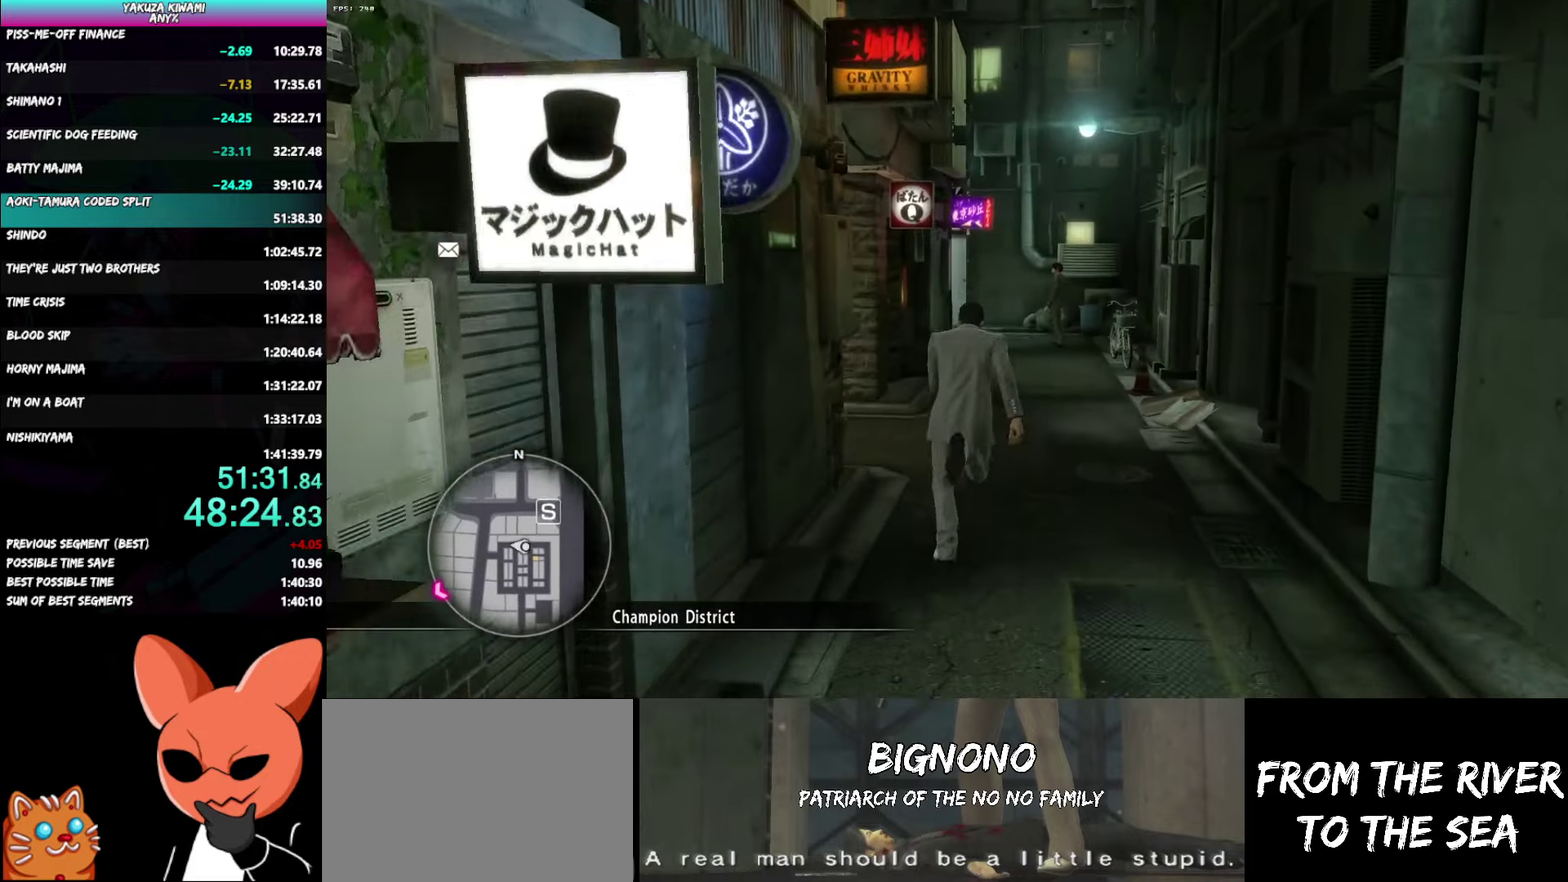
{"buttons": ["A"], "left_stick": "up-right", "right_stick": "left", "events": [[100, "right_stick", "center"], [150, "right_stick", "left"], [450, "left_stick", "up-right"]]}
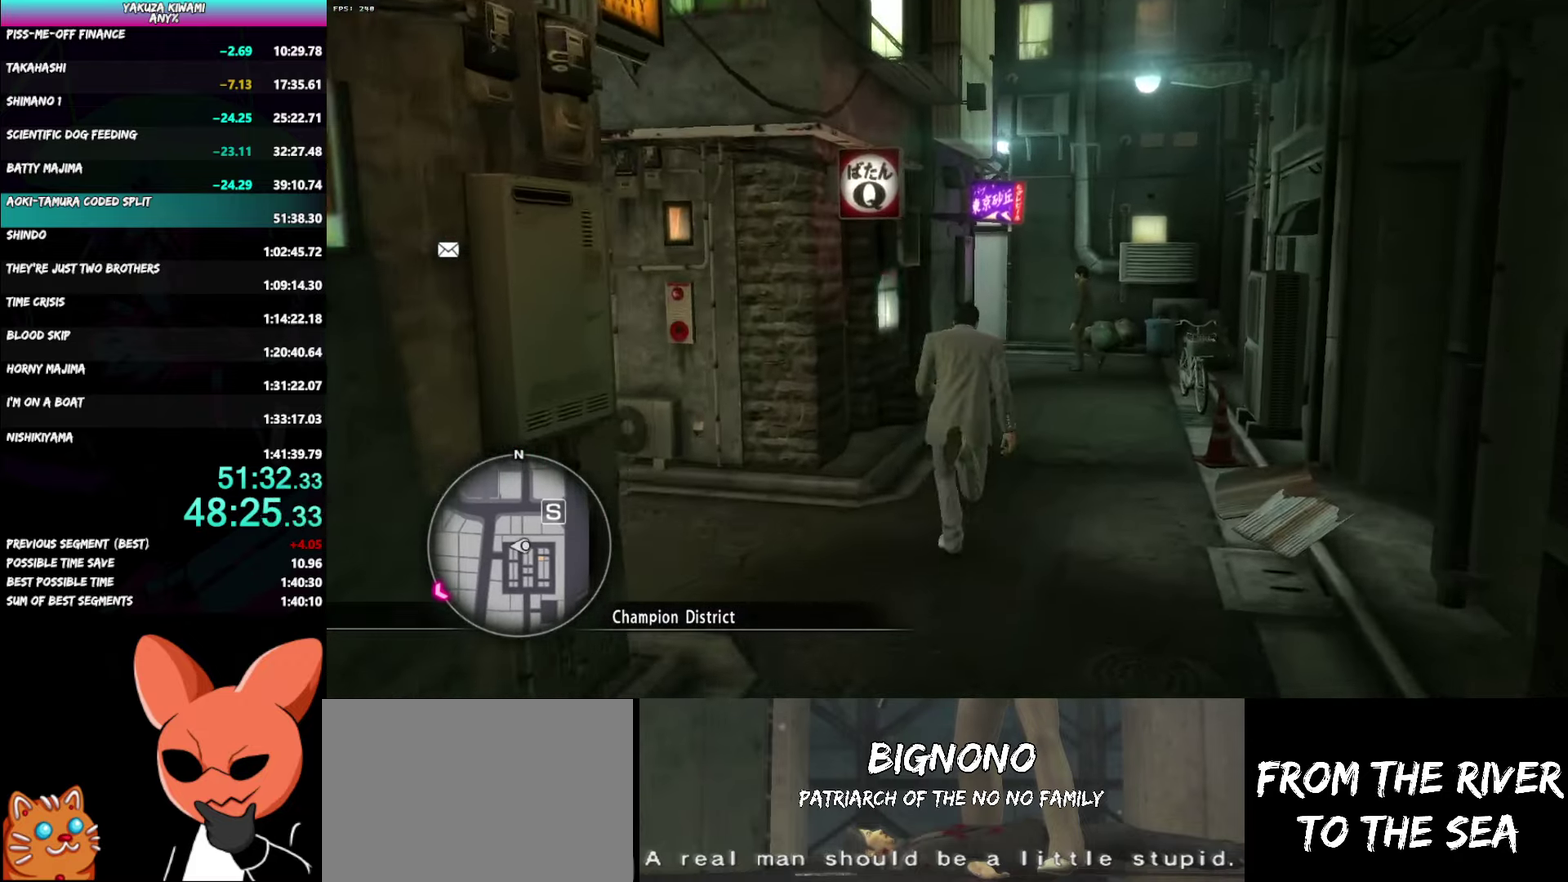
{"buttons": ["A"], "left_stick": "up", "right_stick": "left", "events": [[117, "left_stick", "up"]]}
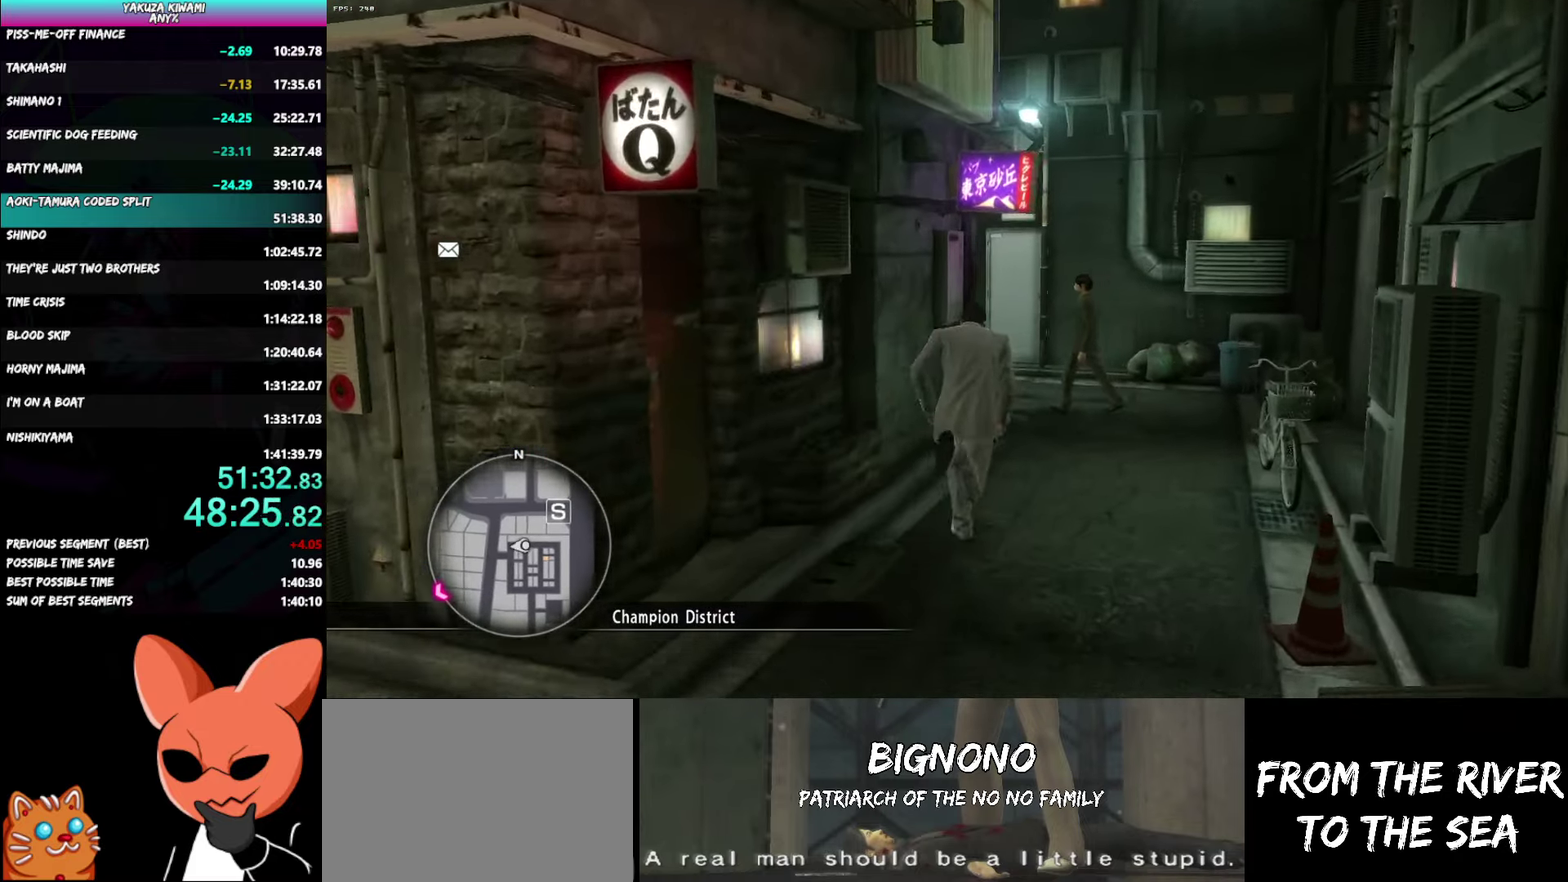
{"buttons": ["A"], "left_stick": "up", "right_stick": "left"}
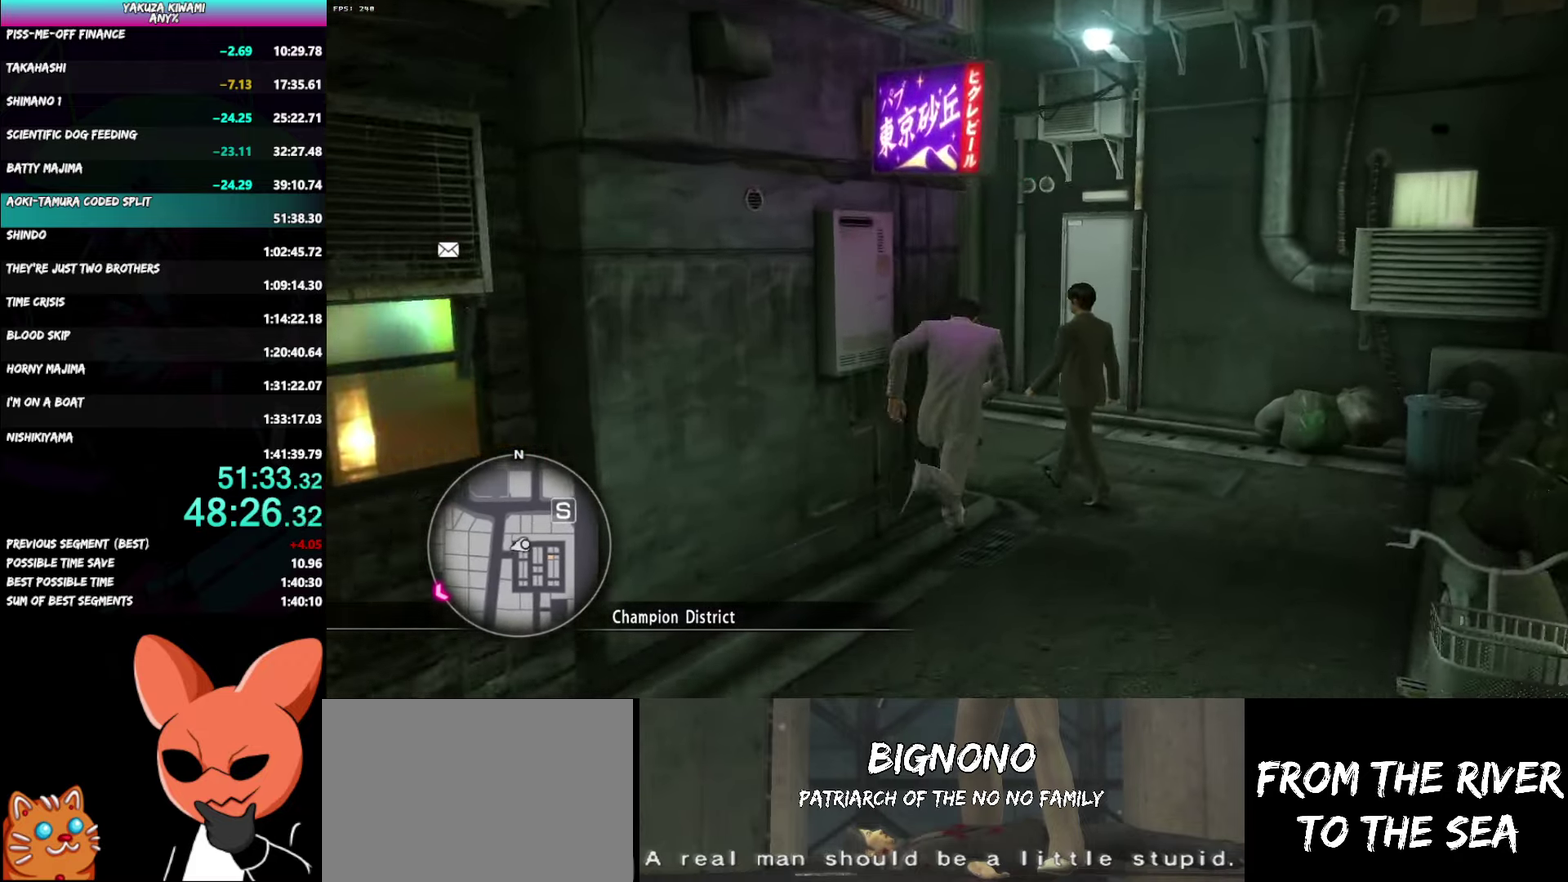
{"buttons": ["A"], "left_stick": "up", "right_stick": "center"}
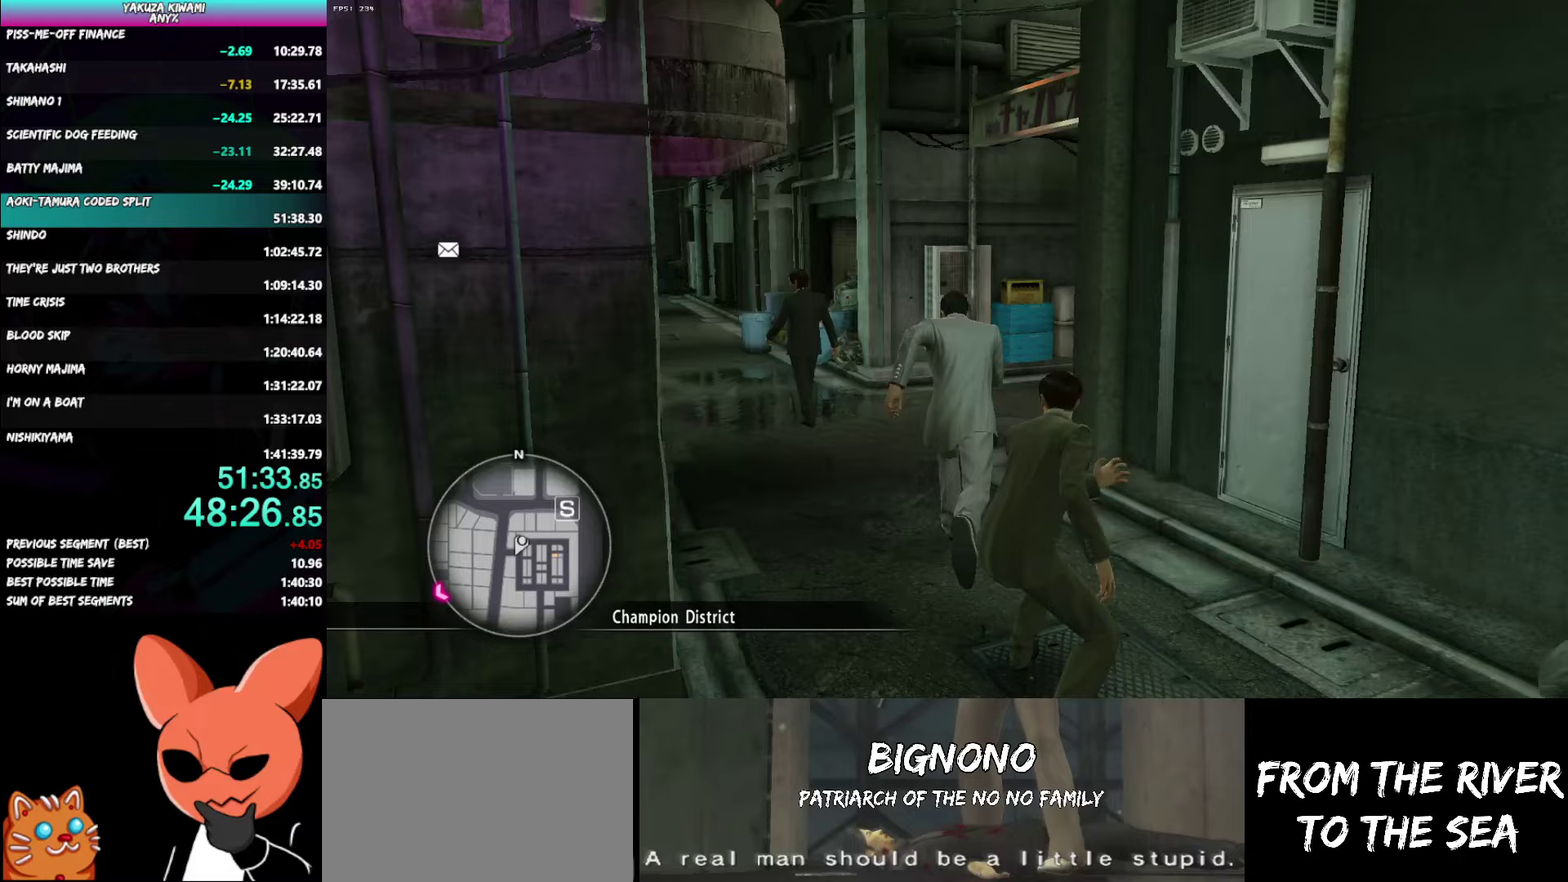
{"buttons": ["A"], "left_stick": "up-right", "right_stick": "right", "events": [[283, "left_stick", "up-right"], [300, "right_stick", "right"], [350, "right_stick", "center"], [500, "right_stick", "right"]]}
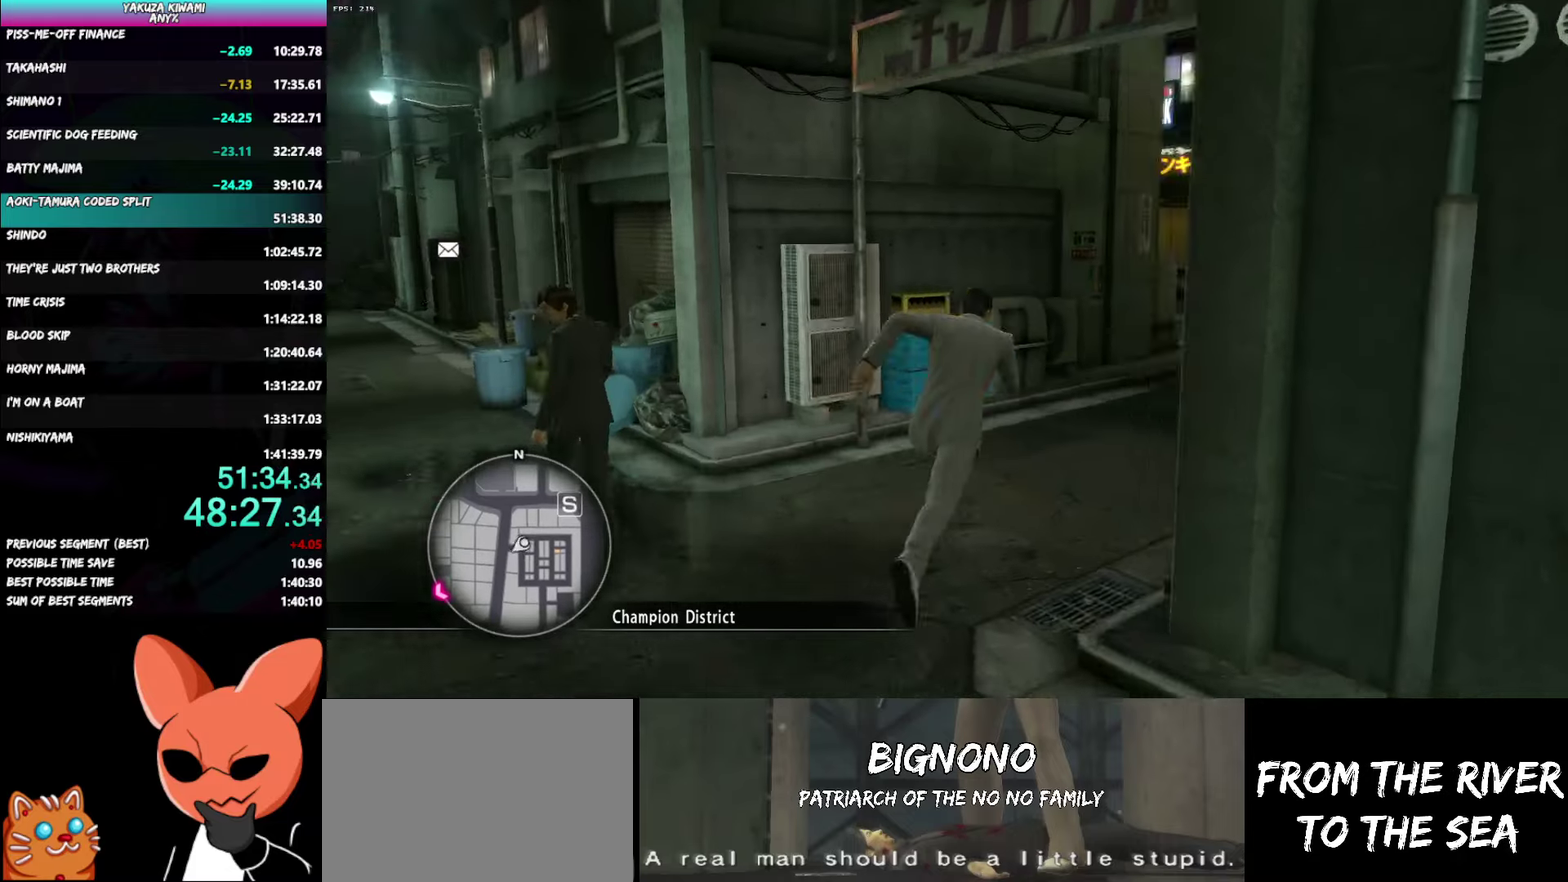
{"buttons": ["A"], "left_stick": "up", "right_stick": "right", "events": [[317, "left_stick", "up"]]}
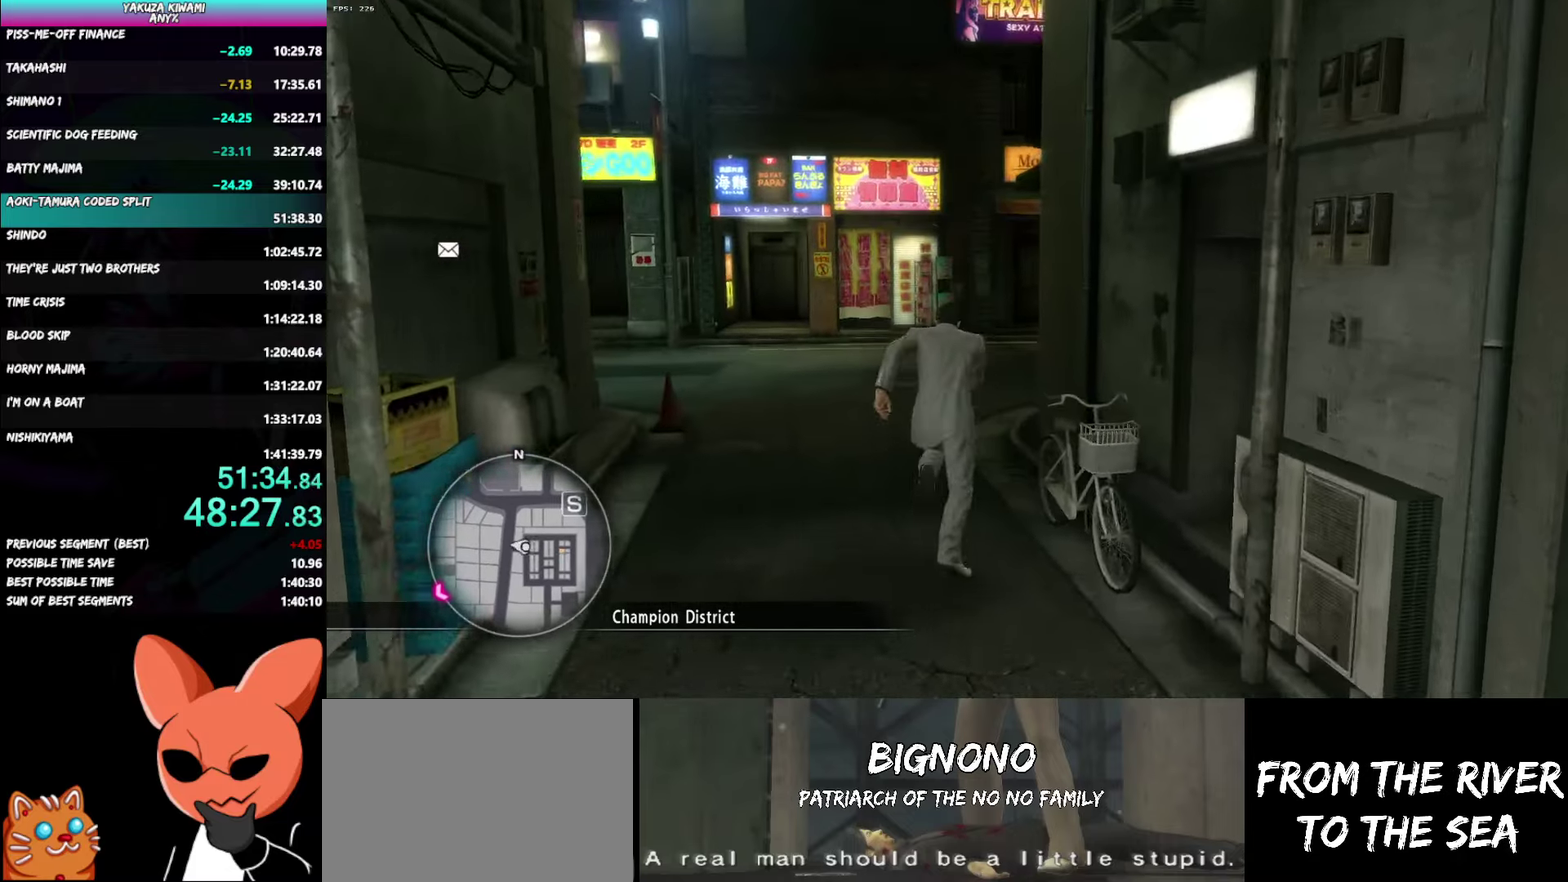
{"buttons": ["A"], "left_stick": "up-right", "right_stick": "right", "events": [[117, "right_stick", "center"], [350, "right_stick", "right"], [500, "left_stick", "up-right"]]}
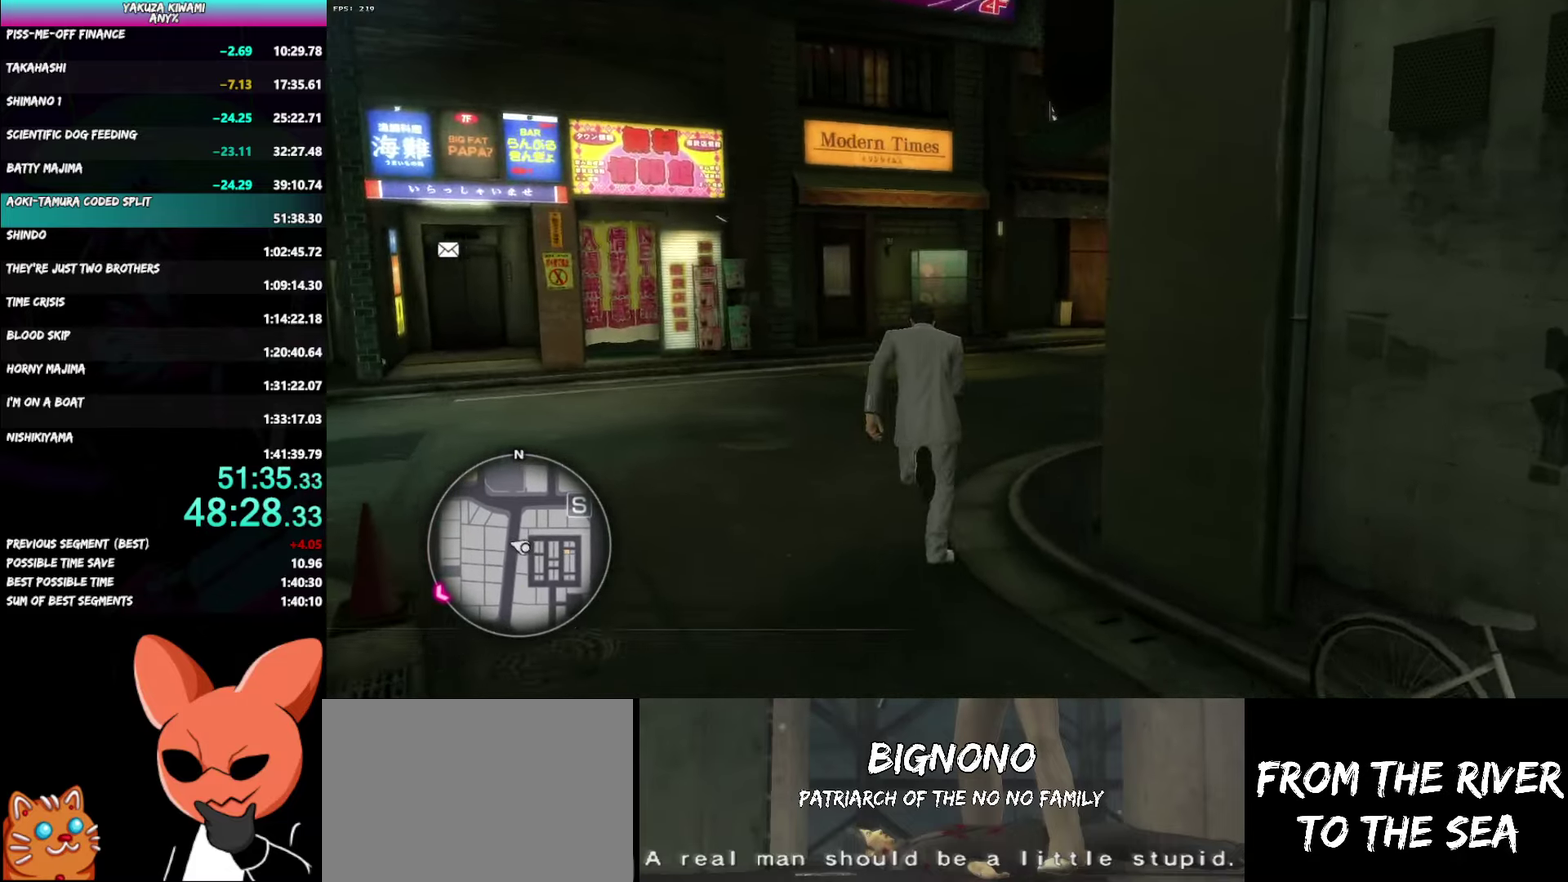
{"buttons": ["A"], "left_stick": "up", "right_stick": "right", "events": [[267, "left_stick", "up"]]}
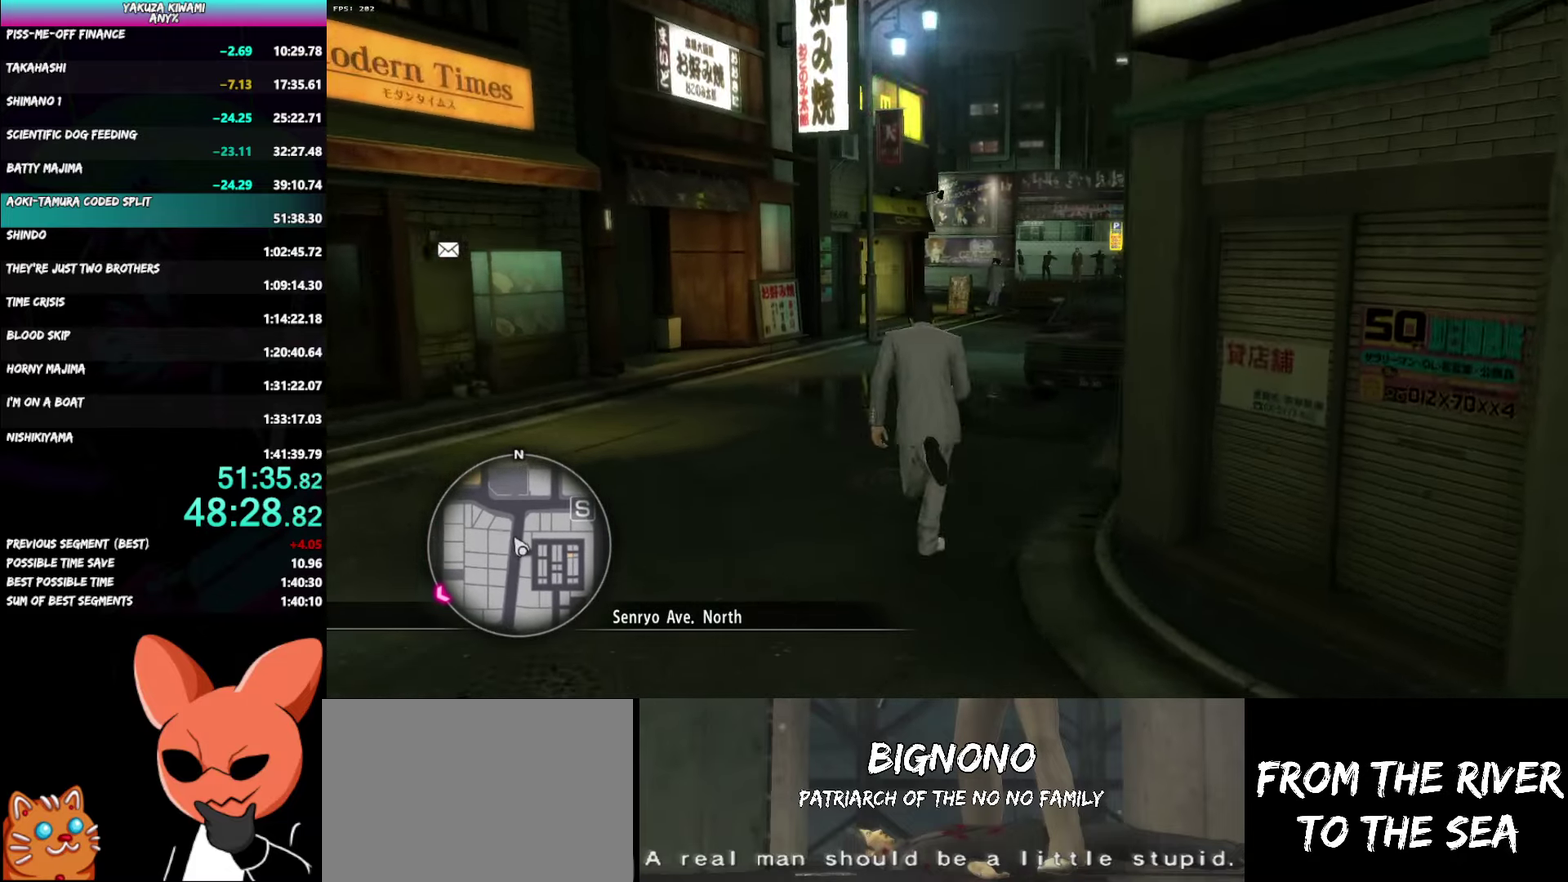
{"buttons": ["A"], "left_stick": "up", "right_stick": "right", "events": [[250, "right_stick", "center"], [300, "right_stick", "right"]]}
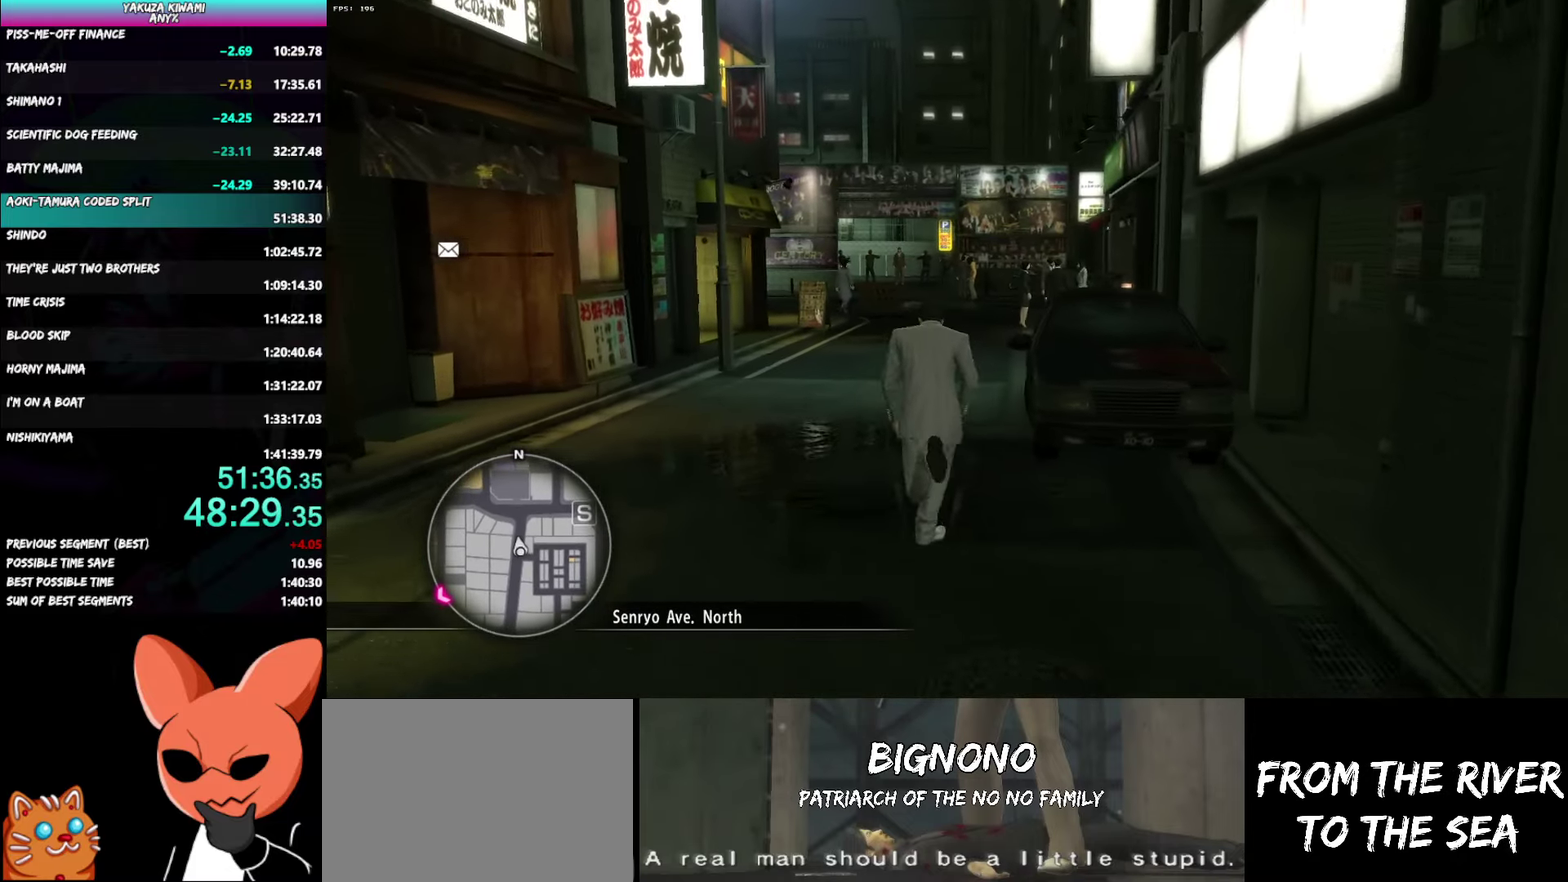
{"buttons": ["A"], "left_stick": "up", "right_stick": "right", "events": []}
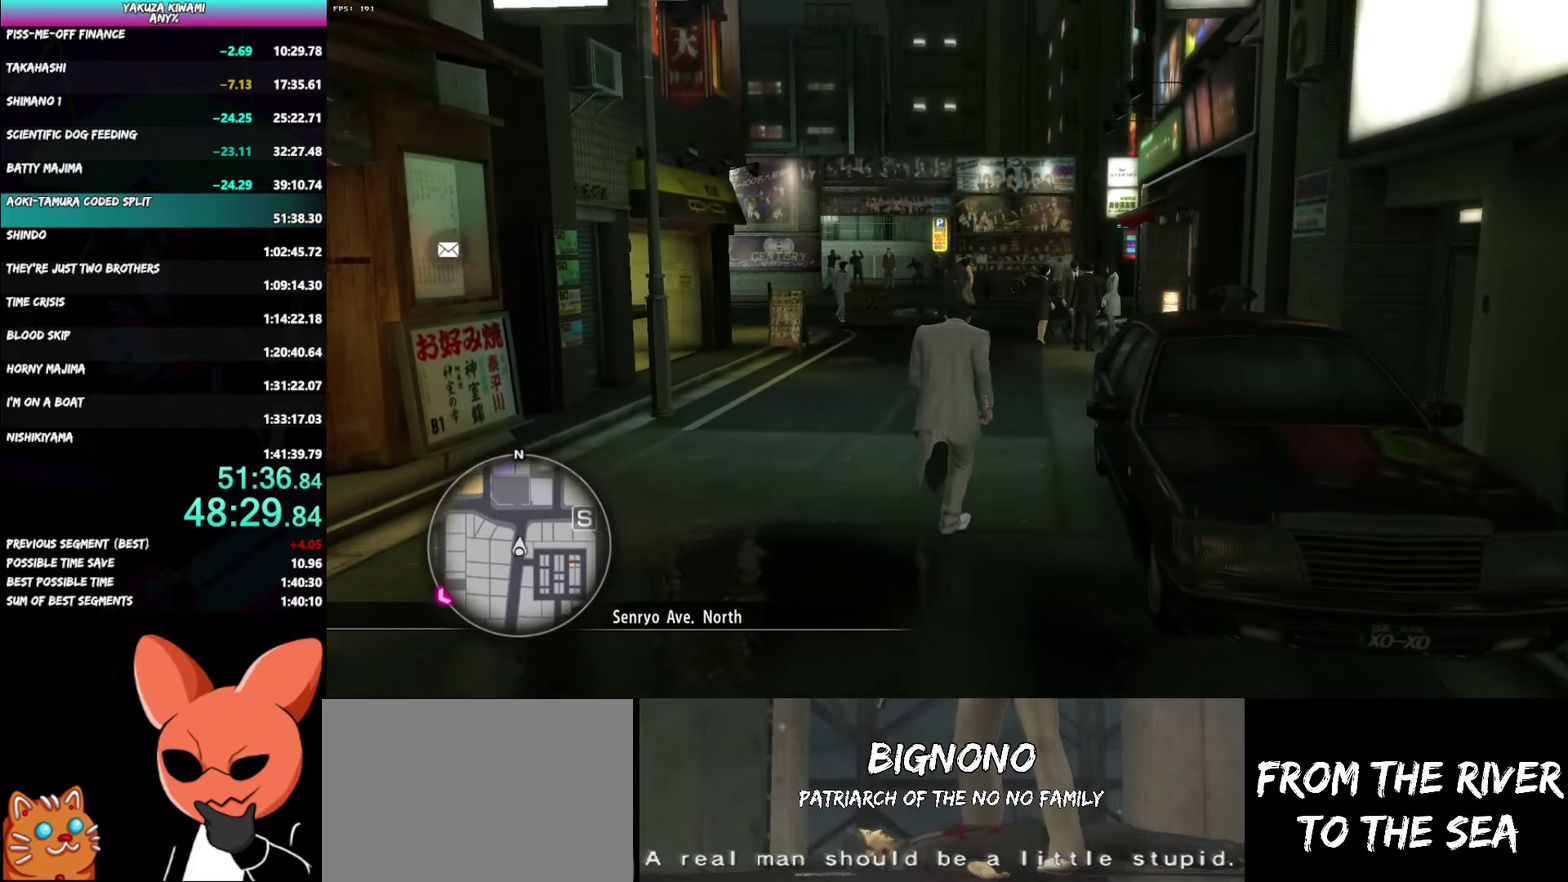
{"buttons": [], "left_stick": "up-right", "right_stick": "center", "events": [[200, "right_stick", "center"], [317, "A", "up"], [350, "left_stick", "up-right"]]}